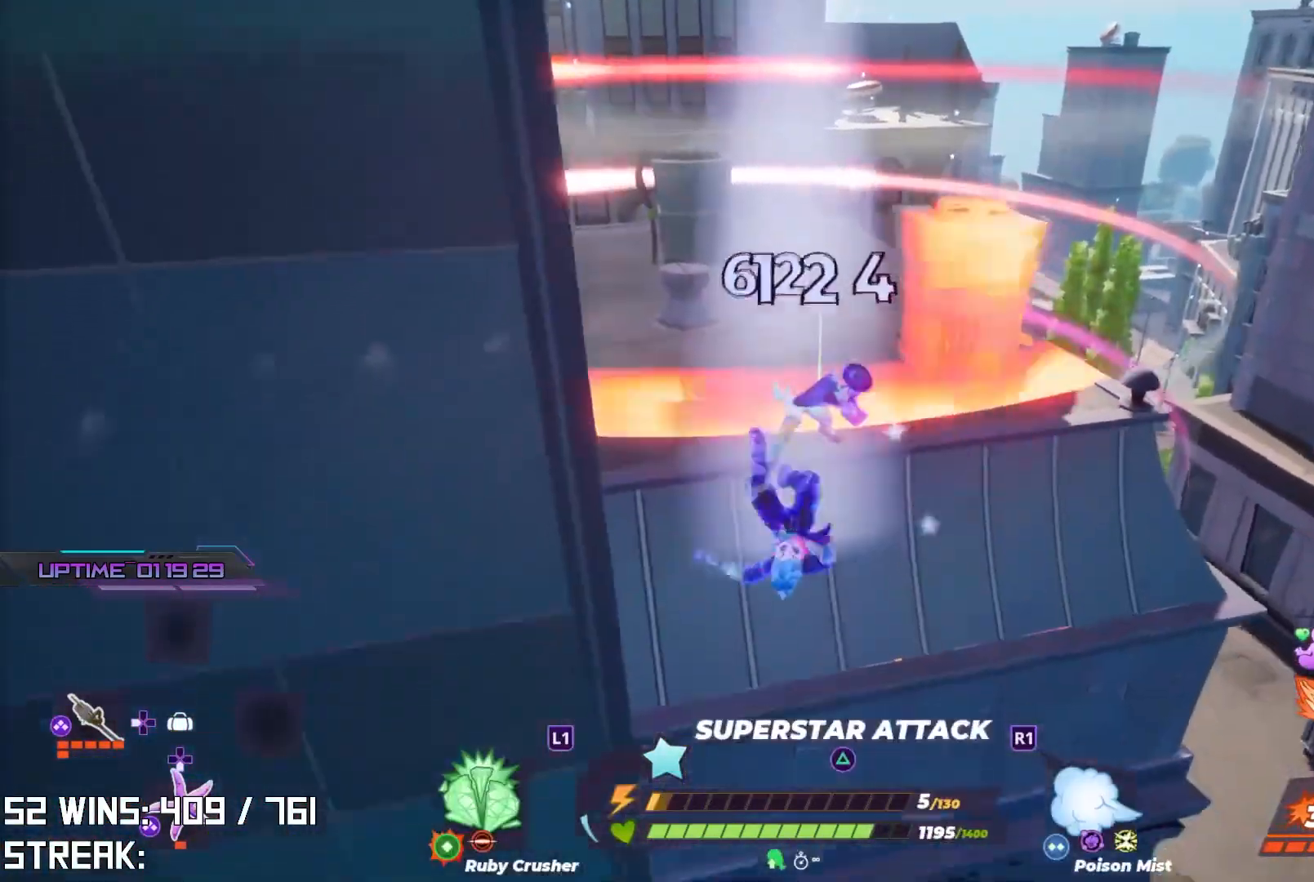
Gameplay with a controller (PlayStation layout); each line is a JSON object with the inputs held at the frame after it. "events" lists button and stick changes between this image and that frame as [ms after this image, input, new state], when the widget could be followed in between.
{"buttons": [], "left_stick": "up-right", "right_stick": "center", "events": [[83, "R2", "up"], [100, "L2", "up"], [117, "L2", "down"], [133, "R2", "down"], [267, "R2", "up"], [283, "R2", "down"], [417, "left_stick", "up-right"], [433, "L2", "up"], [450, "R2", "up"]]}
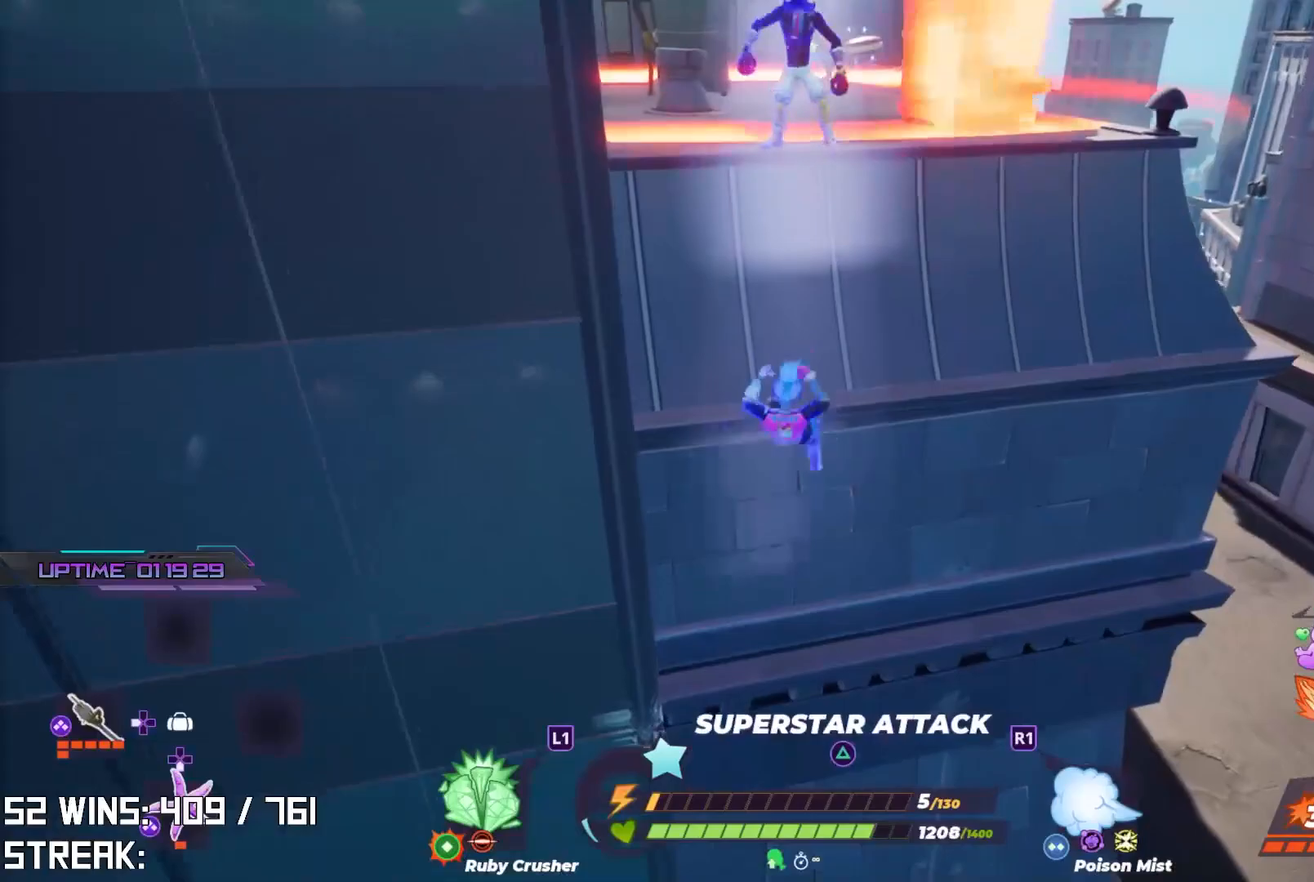
{"buttons": [], "left_stick": "up-right", "right_stick": "center", "events": [[300, "right_stick", "right"], [483, "right_stick", "center"]]}
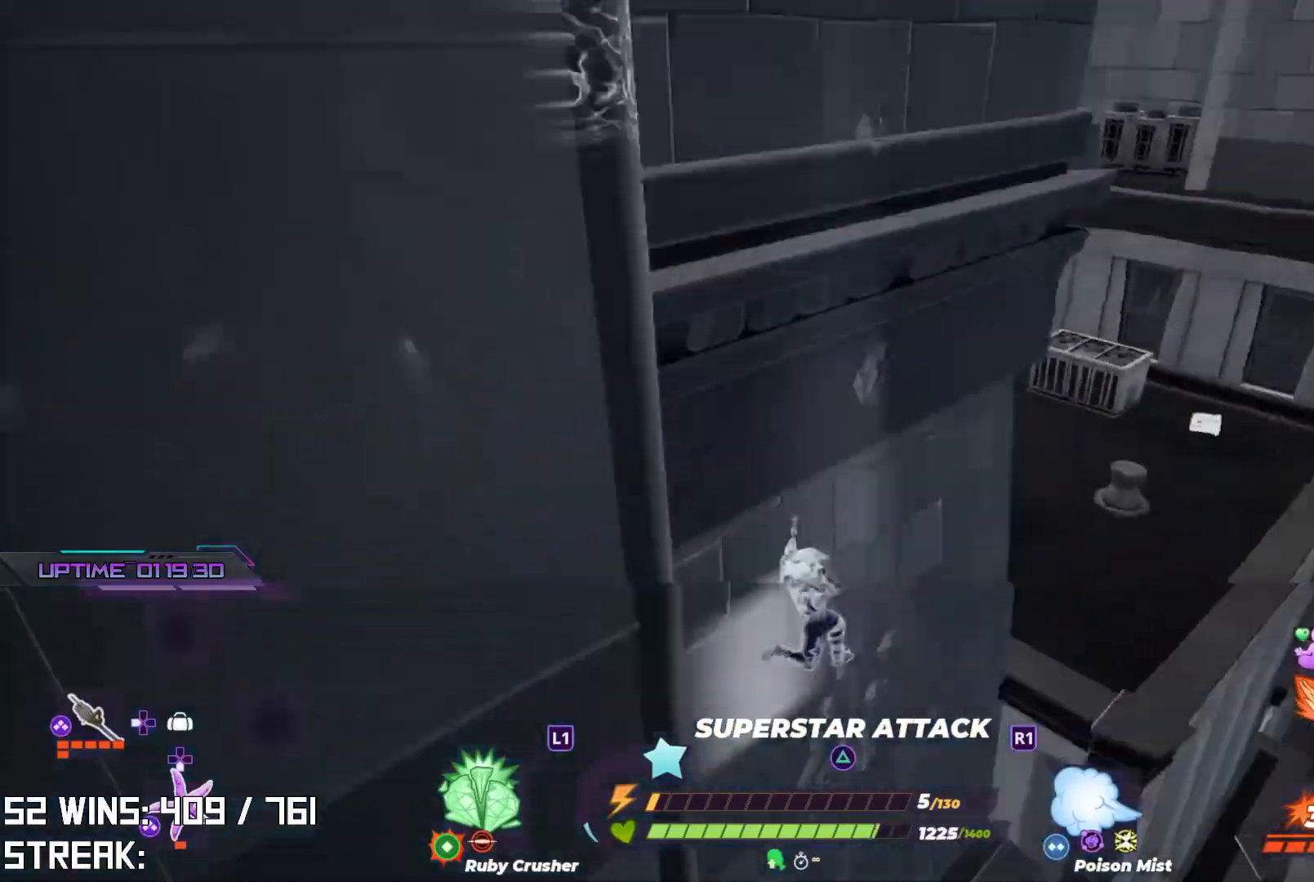
{"buttons": ["CROSS"], "left_stick": "up-right", "right_stick": "center", "events": [[467, "CROSS", "down"]]}
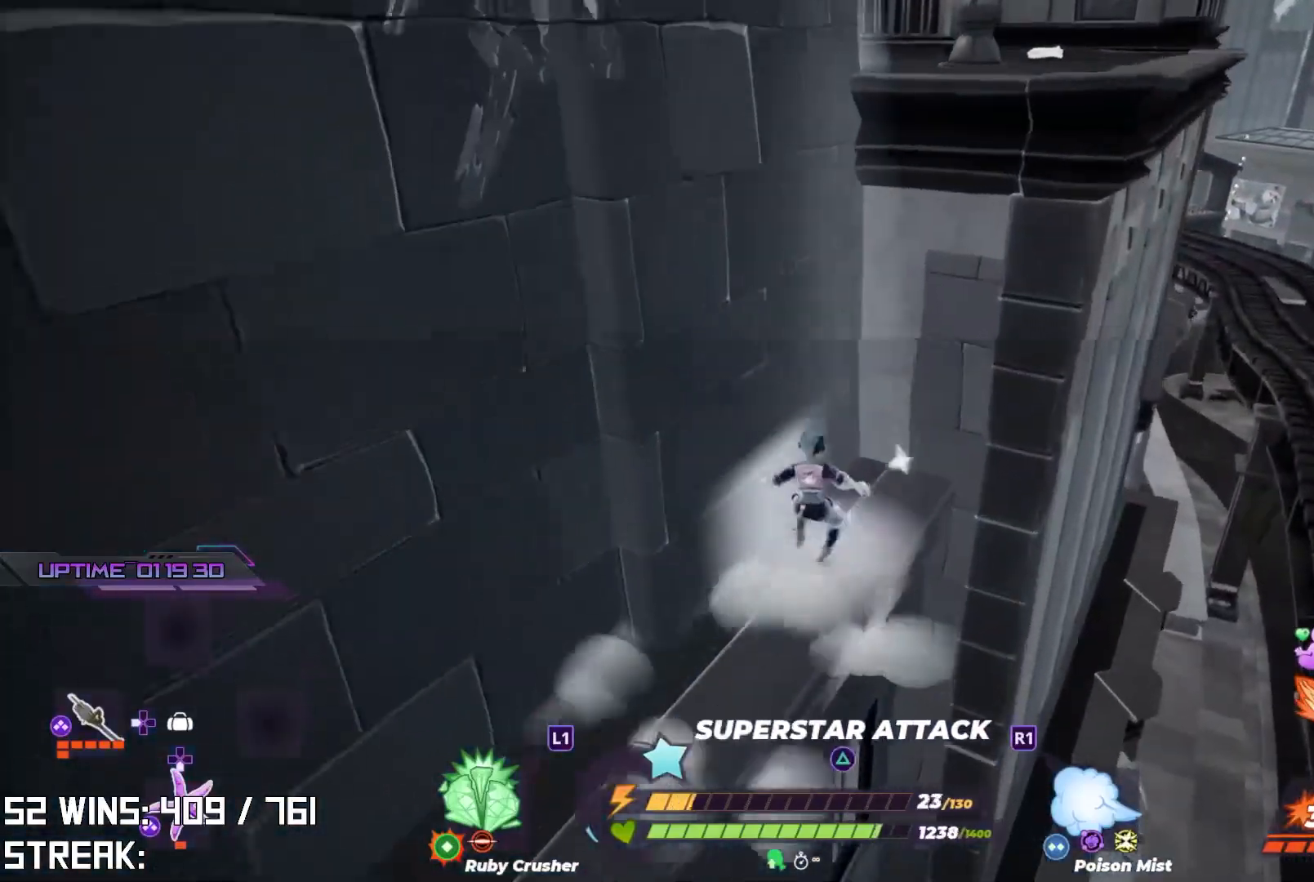
{"buttons": [], "left_stick": "up-right", "right_stick": "up-left", "events": [[150, "right_stick", "down-left"], [233, "right_stick", "center"], [300, "CIRCLE", "down"], [300, "CROSS", "up"], [433, "CIRCLE", "up"], [467, "right_stick", "up-left"]]}
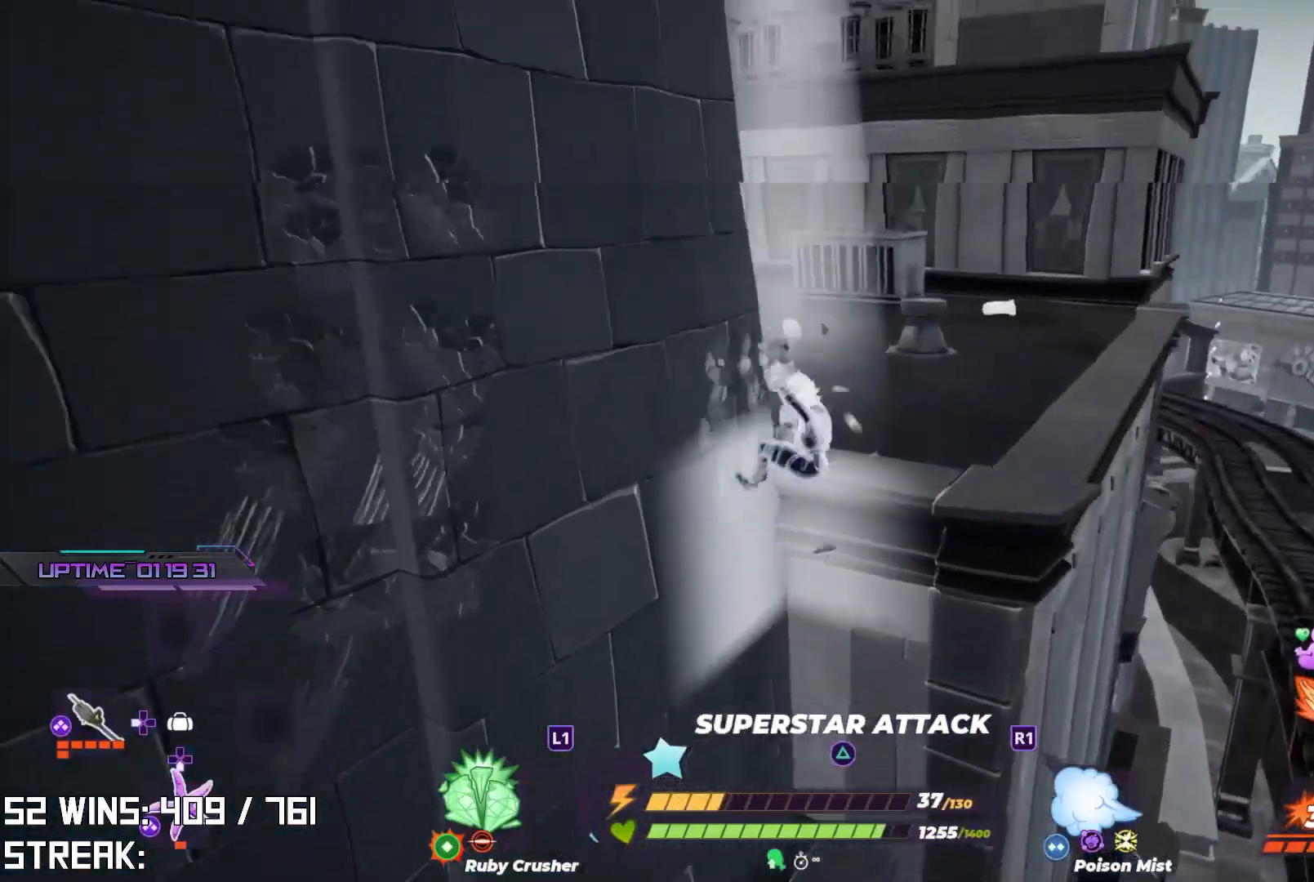
{"buttons": [], "left_stick": "up-right", "right_stick": "left", "events": [[117, "right_stick", "center"], [400, "right_stick", "left"]]}
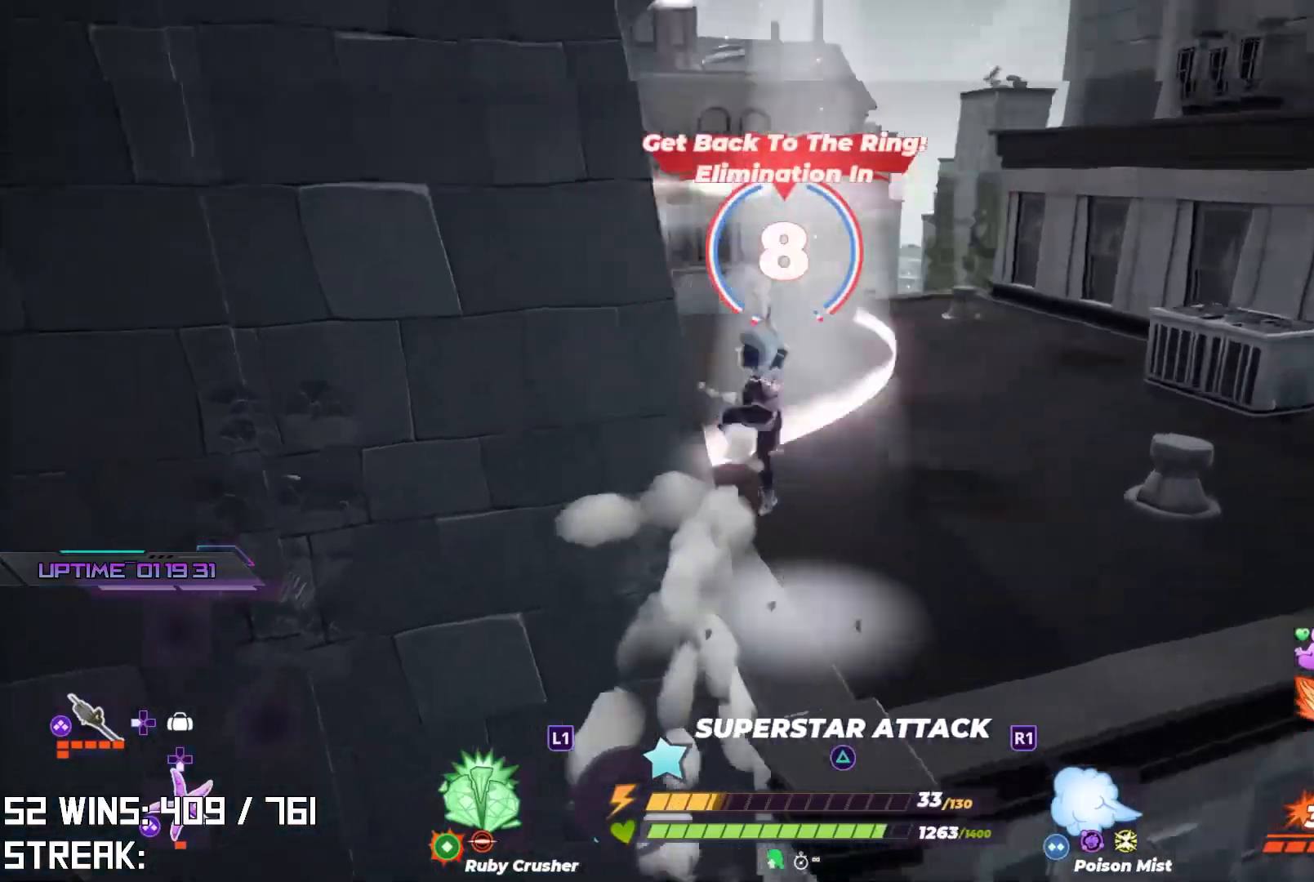
{"buttons": ["CIRCLE"], "left_stick": "right", "right_stick": "center", "events": [[33, "L2", "down"], [83, "right_stick", "center"], [167, "L2", "up"], [483, "CIRCLE", "down"], [483, "left_stick", "right"]]}
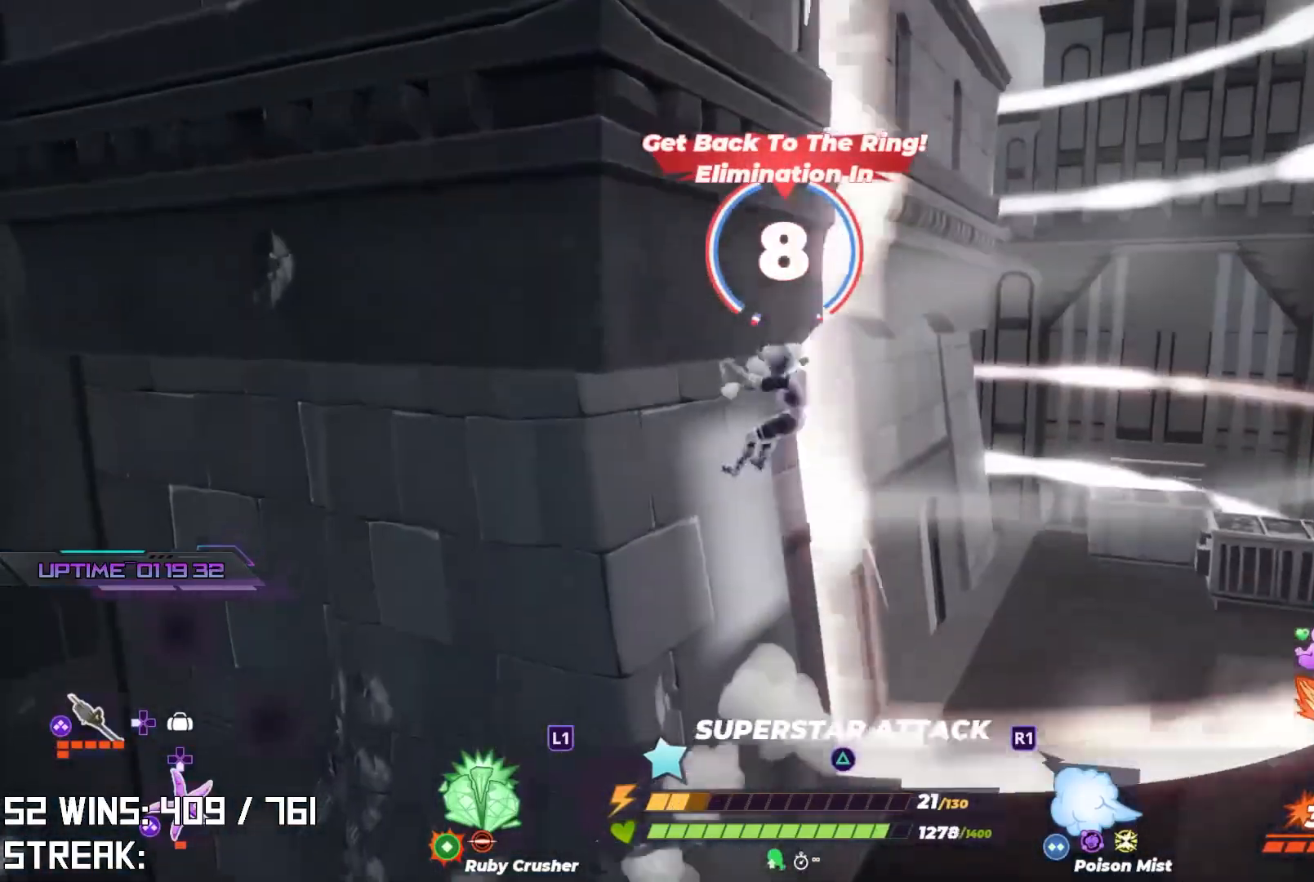
{"buttons": [], "left_stick": "right", "right_stick": "down-left", "events": [[100, "right_stick", "down-left"], [117, "CIRCLE", "up"], [267, "right_stick", "center"], [367, "right_stick", "down-left"]]}
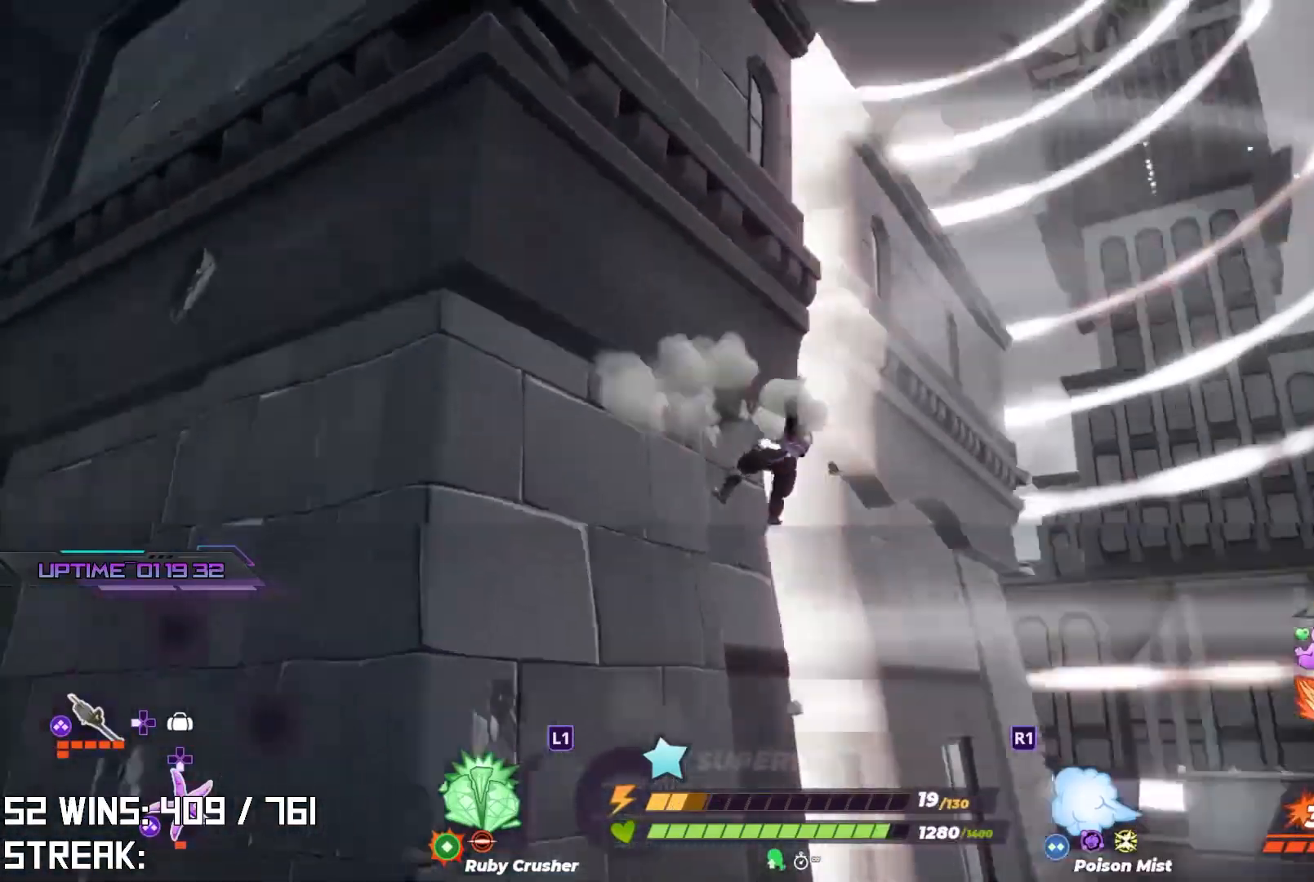
{"buttons": [], "left_stick": "up-right", "right_stick": "center", "events": [[17, "CIRCLE", "down"], [17, "right_stick", "center"], [150, "CIRCLE", "up"], [433, "left_stick", "up-right"]]}
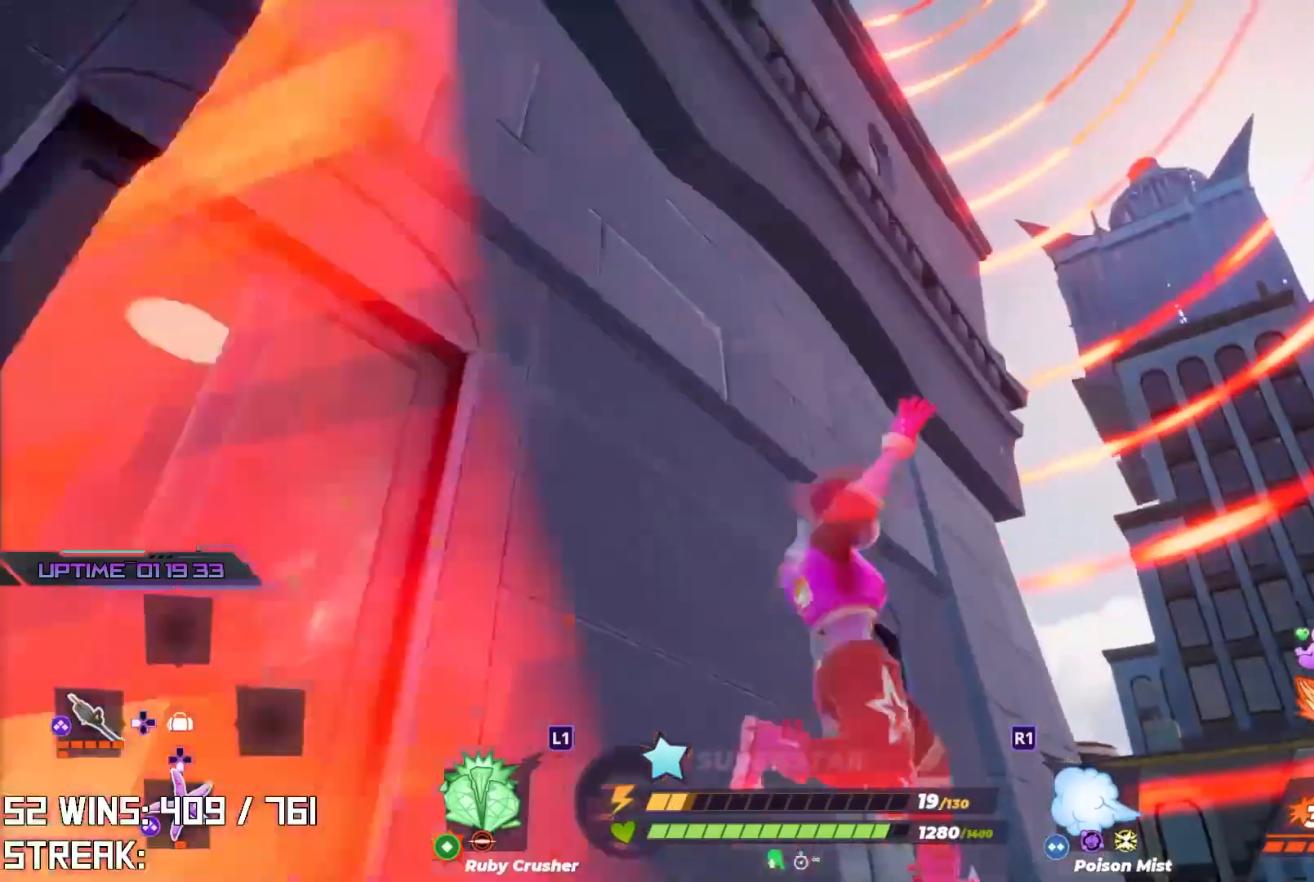
{"buttons": [], "left_stick": "up-right", "right_stick": "center", "events": [[117, "right_stick", "down-left"], [350, "right_stick", "center"]]}
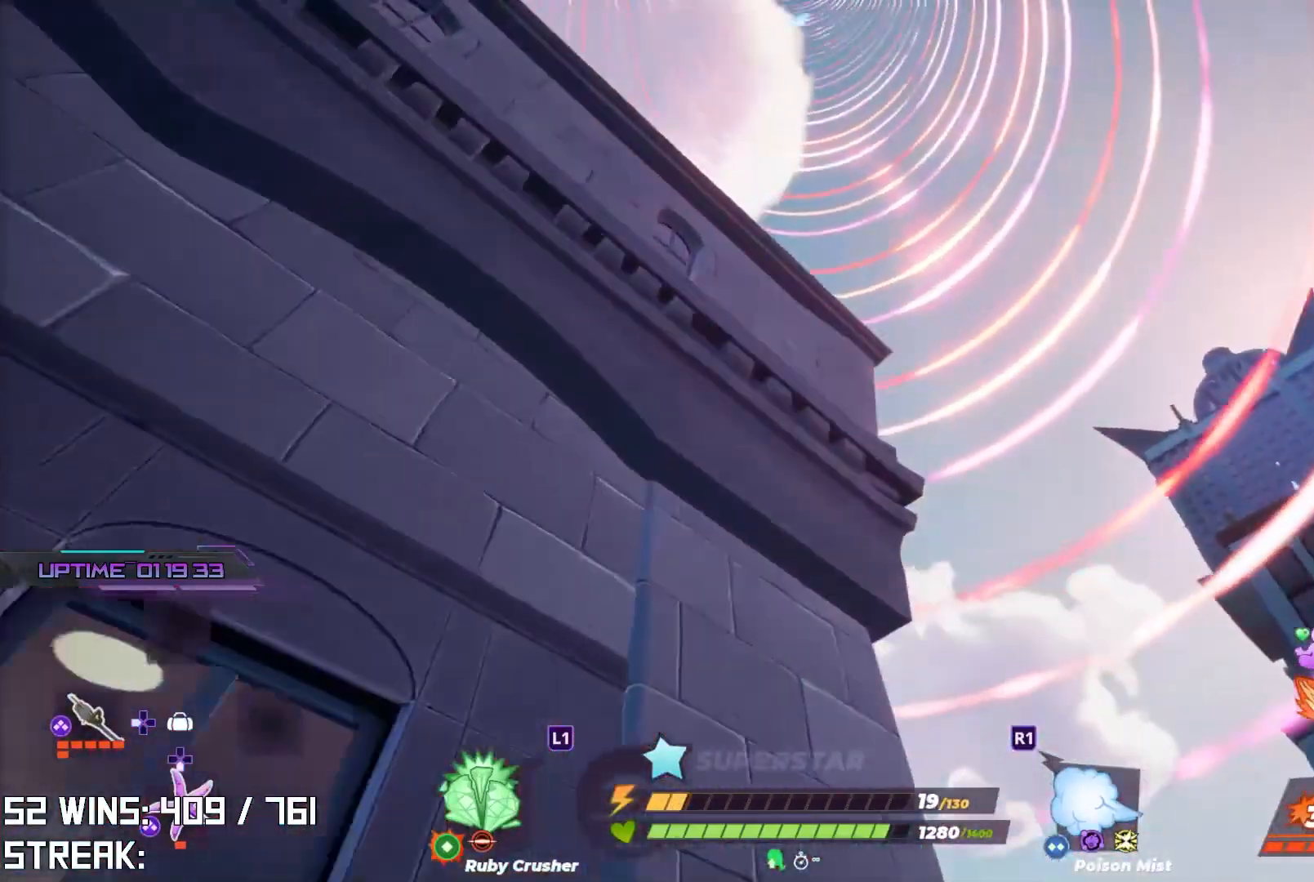
{"buttons": [], "left_stick": "right", "right_stick": "left", "events": [[117, "right_stick", "left"], [467, "left_stick", "right"]]}
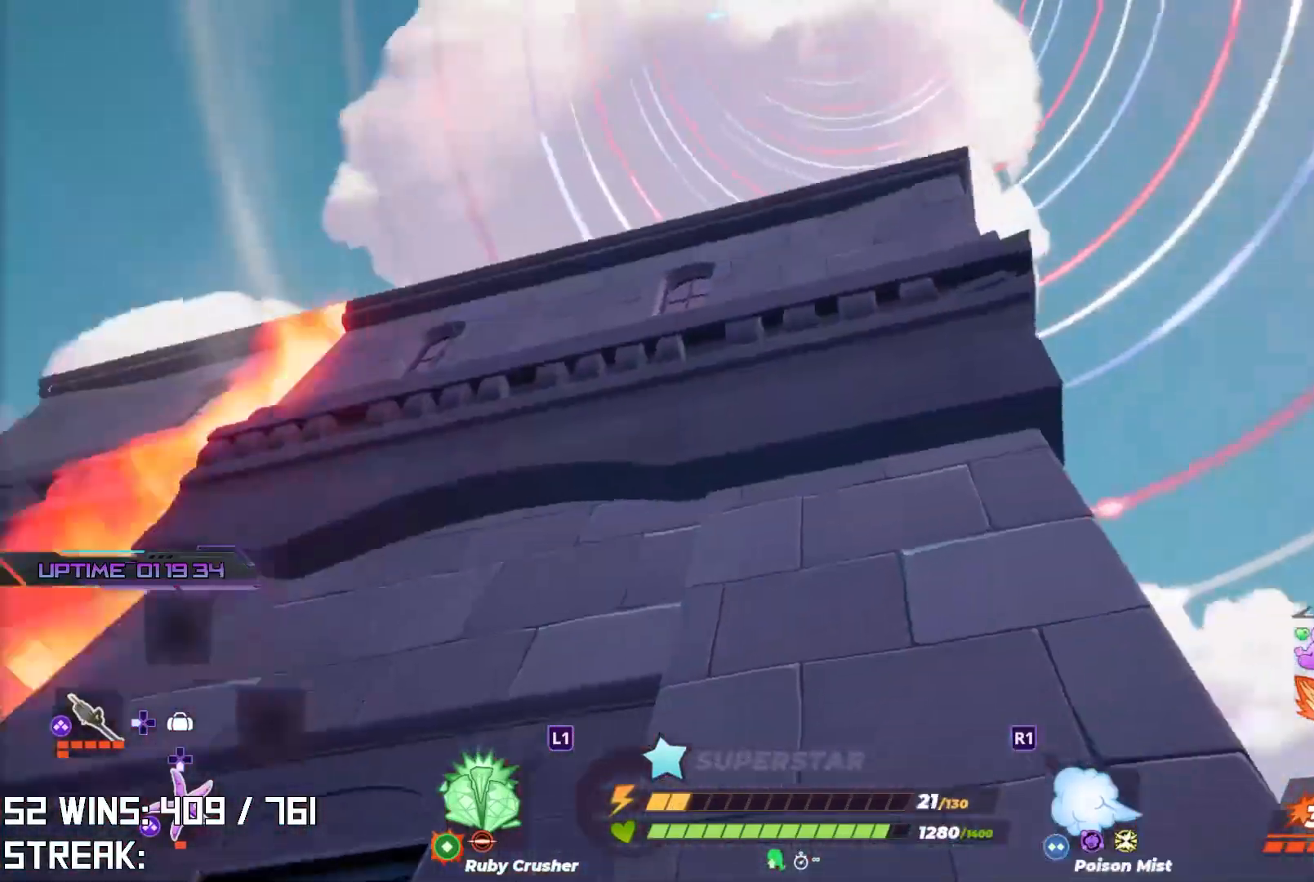
{"buttons": ["R2"], "left_stick": "right", "right_stick": "center", "events": [[33, "right_stick", "center"], [267, "R2", "down"], [267, "right_stick", "up"], [450, "right_stick", "center"]]}
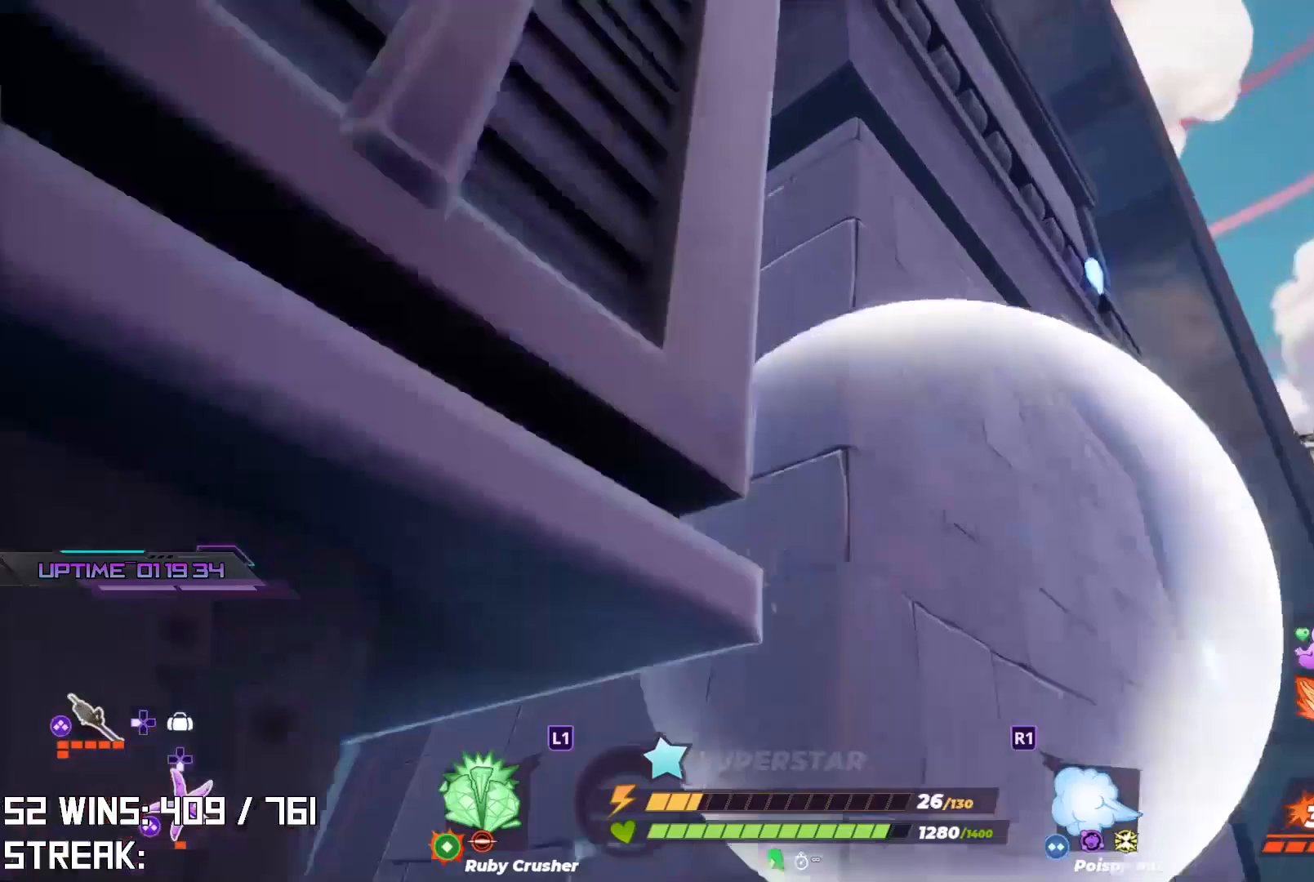
{"buttons": ["R2"], "left_stick": "right", "right_stick": "center", "events": []}
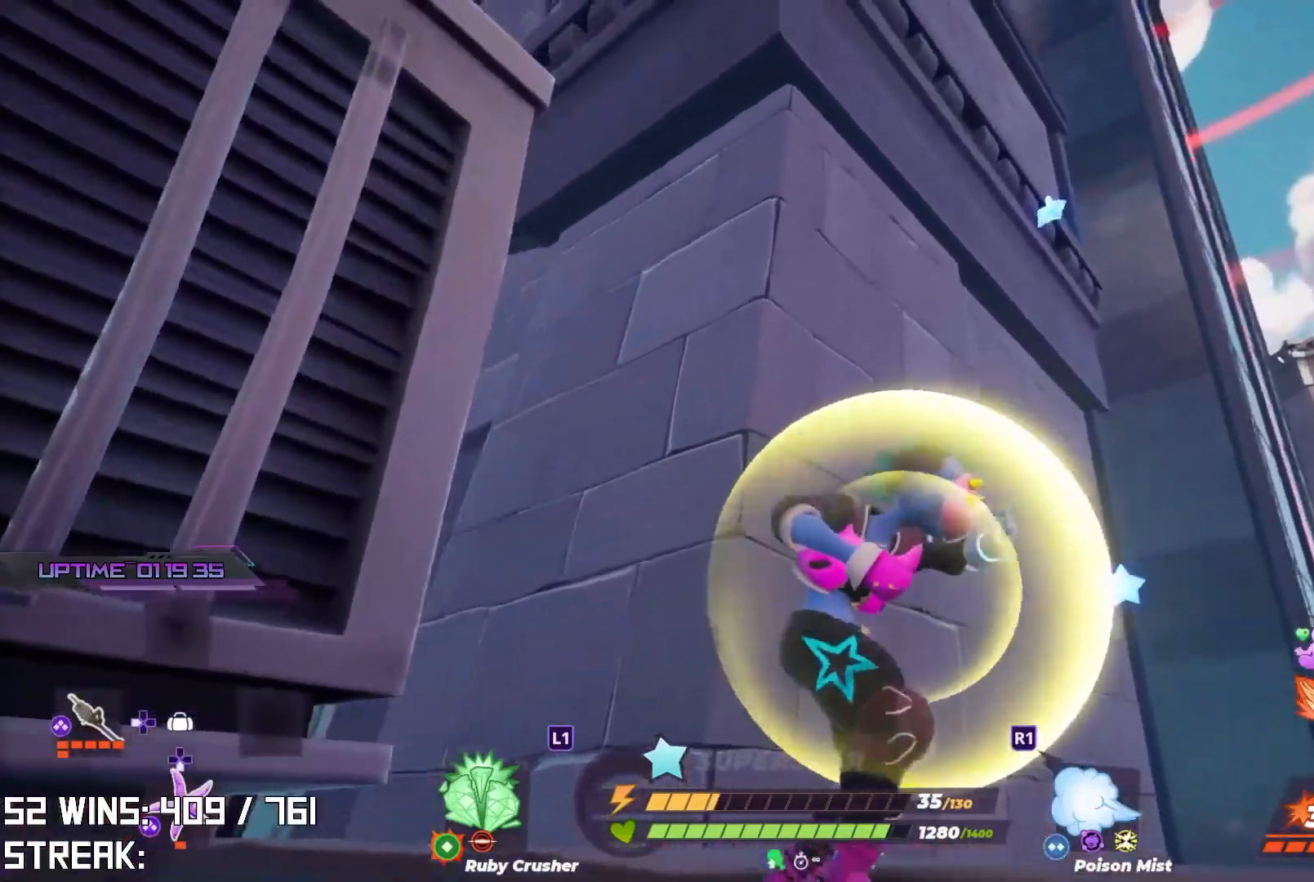
{"buttons": ["R2"], "left_stick": "down-right", "right_stick": "center", "events": [[33, "right_stick", "down"], [83, "left_stick", "down-right"], [200, "right_stick", "center"]]}
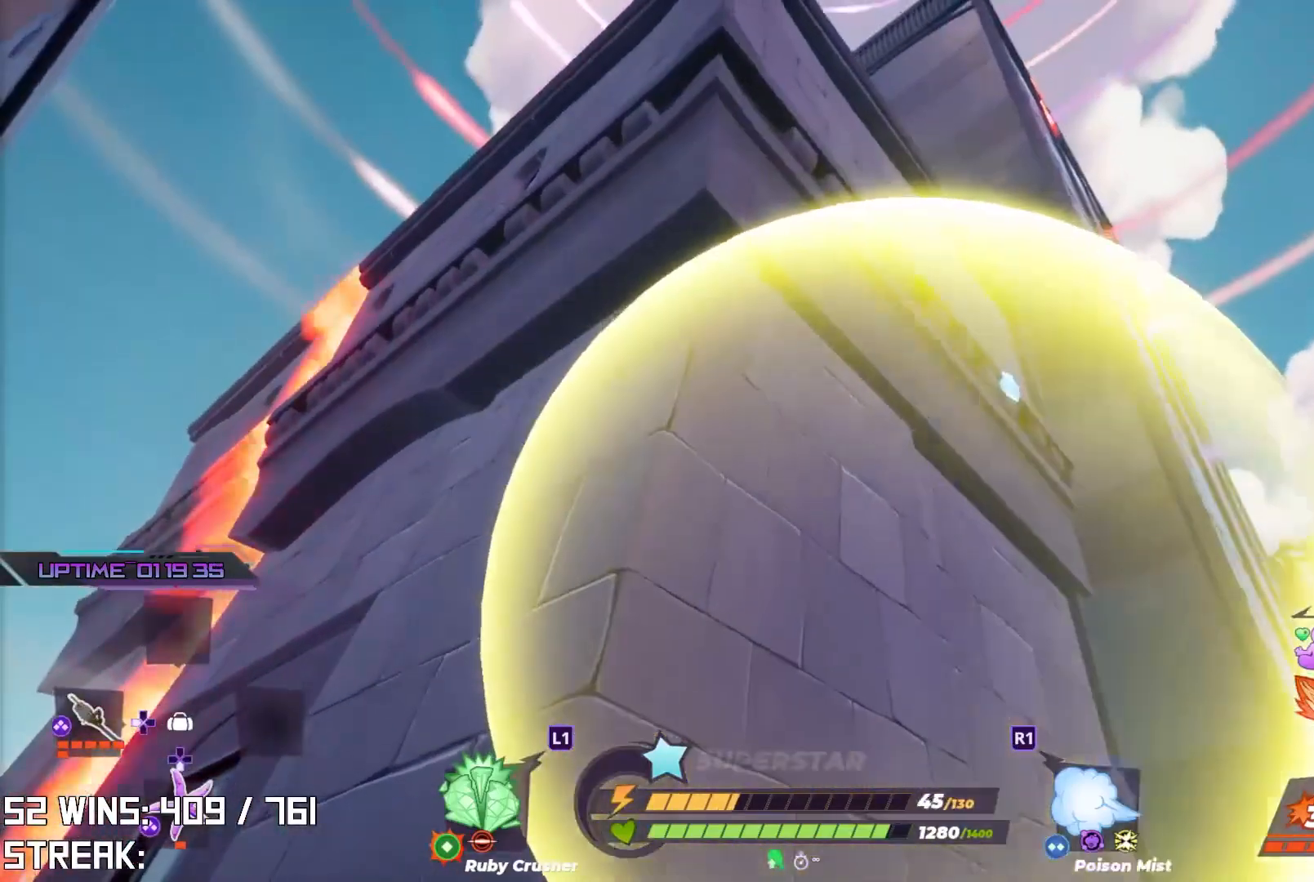
{"buttons": ["R2"], "left_stick": "down-left", "right_stick": "up", "events": [[283, "left_stick", "down-left"], [433, "right_stick", "up"]]}
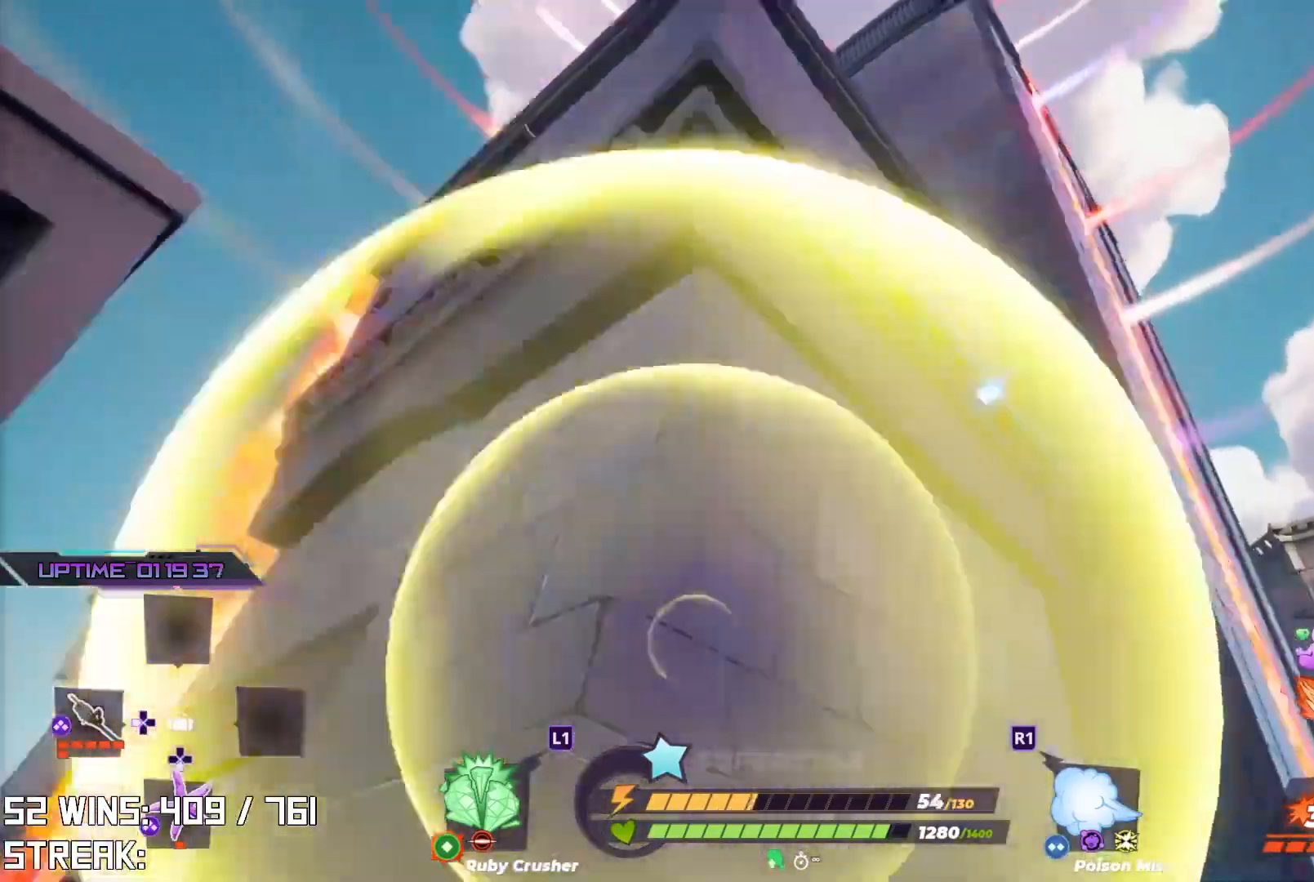
{"buttons": ["R2"], "left_stick": "up-right", "right_stick": "up", "events": [[17, "left_stick", "center"], [83, "right_stick", "up-right"], [250, "left_stick", "right"], [417, "right_stick", "up"], [500, "left_stick", "up-right"]]}
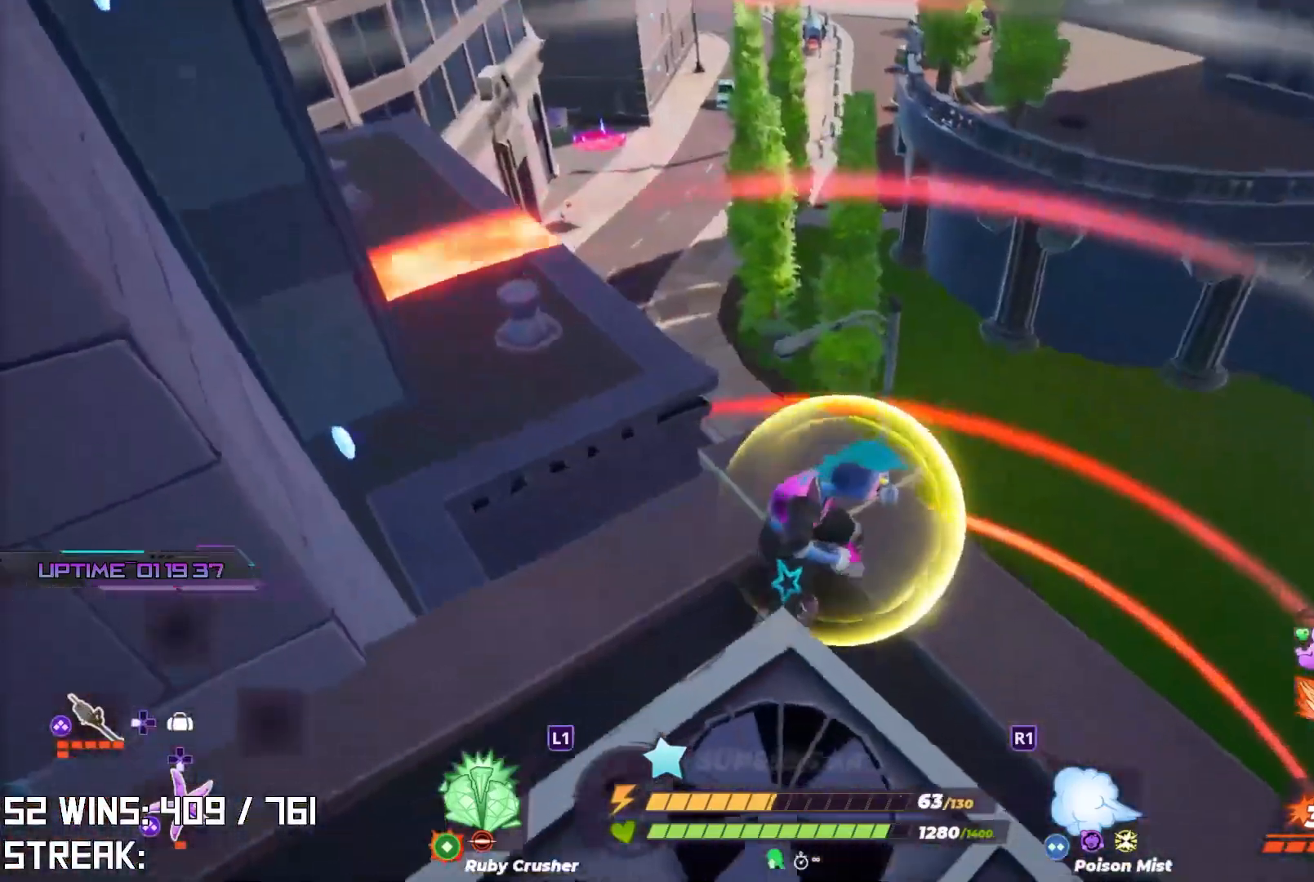
{"buttons": ["R2"], "left_stick": "up", "right_stick": "center", "events": [[133, "left_stick", "up"], [350, "right_stick", "center"]]}
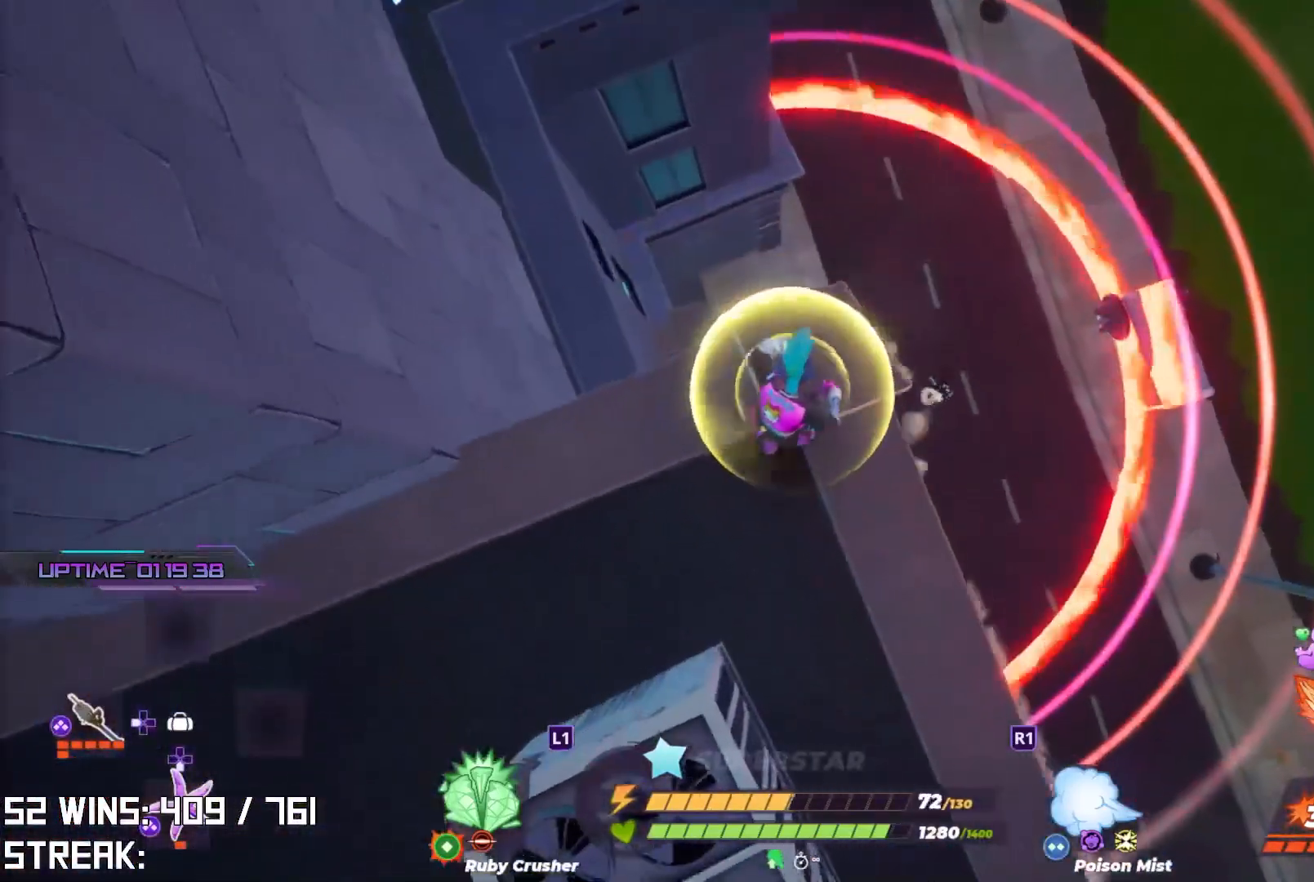
{"buttons": ["R2"], "left_stick": "center", "right_stick": "down-left", "events": [[33, "left_stick", "up-right"], [233, "right_stick", "up"], [317, "left_stick", "center"], [333, "right_stick", "center"], [483, "right_stick", "down-left"]]}
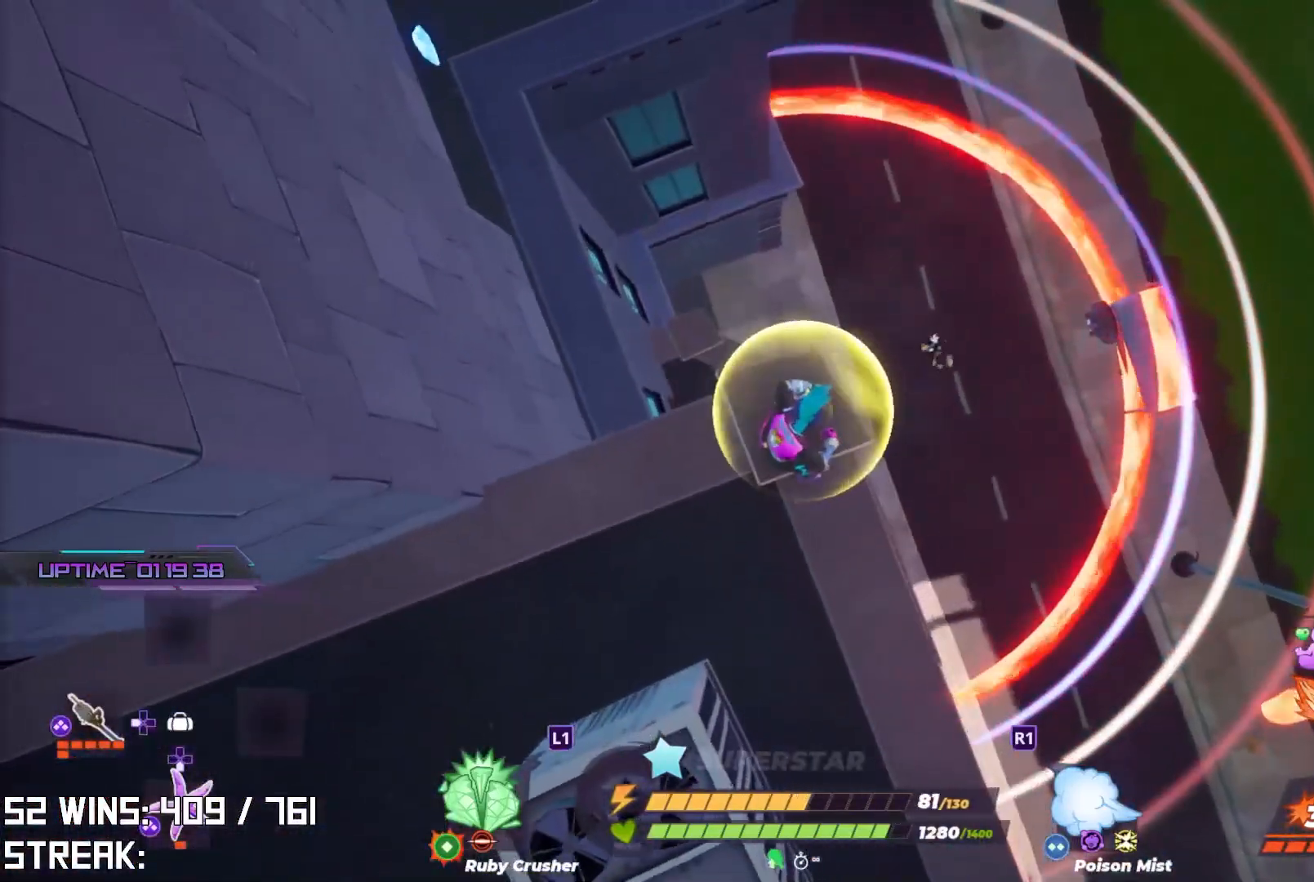
{"buttons": ["R2"], "left_stick": "right", "right_stick": "left", "events": [[83, "left_stick", "up-left"], [133, "left_stick", "left"], [167, "right_stick", "center"], [333, "right_stick", "up-left"], [350, "left_stick", "center"], [467, "left_stick", "right"], [467, "right_stick", "left"]]}
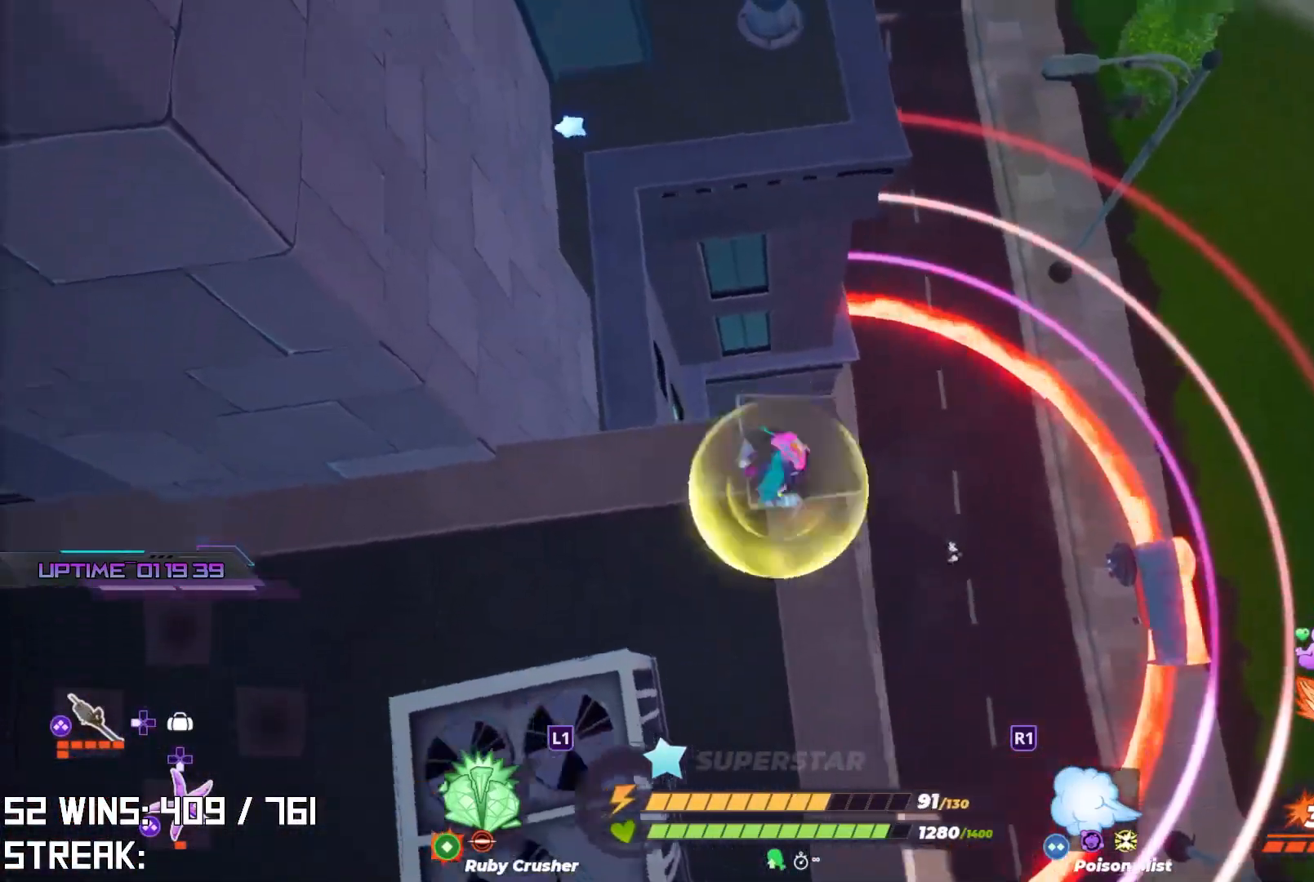
{"buttons": ["R2"], "left_stick": "center", "right_stick": "center", "events": [[83, "right_stick", "center"], [233, "left_stick", "center"]]}
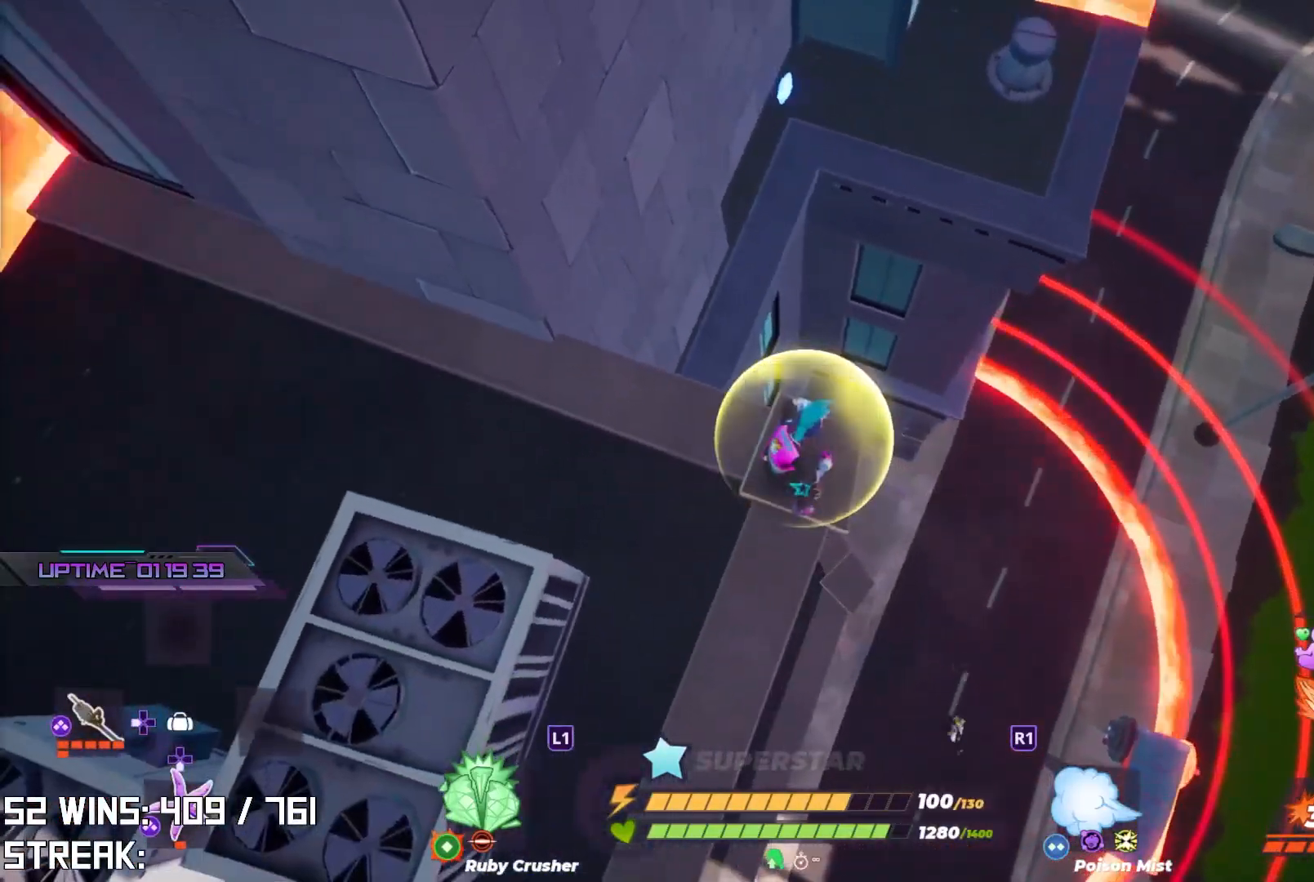
{"buttons": ["R2"], "left_stick": "center", "right_stick": "up-right", "events": [[350, "right_stick", "up-right"]]}
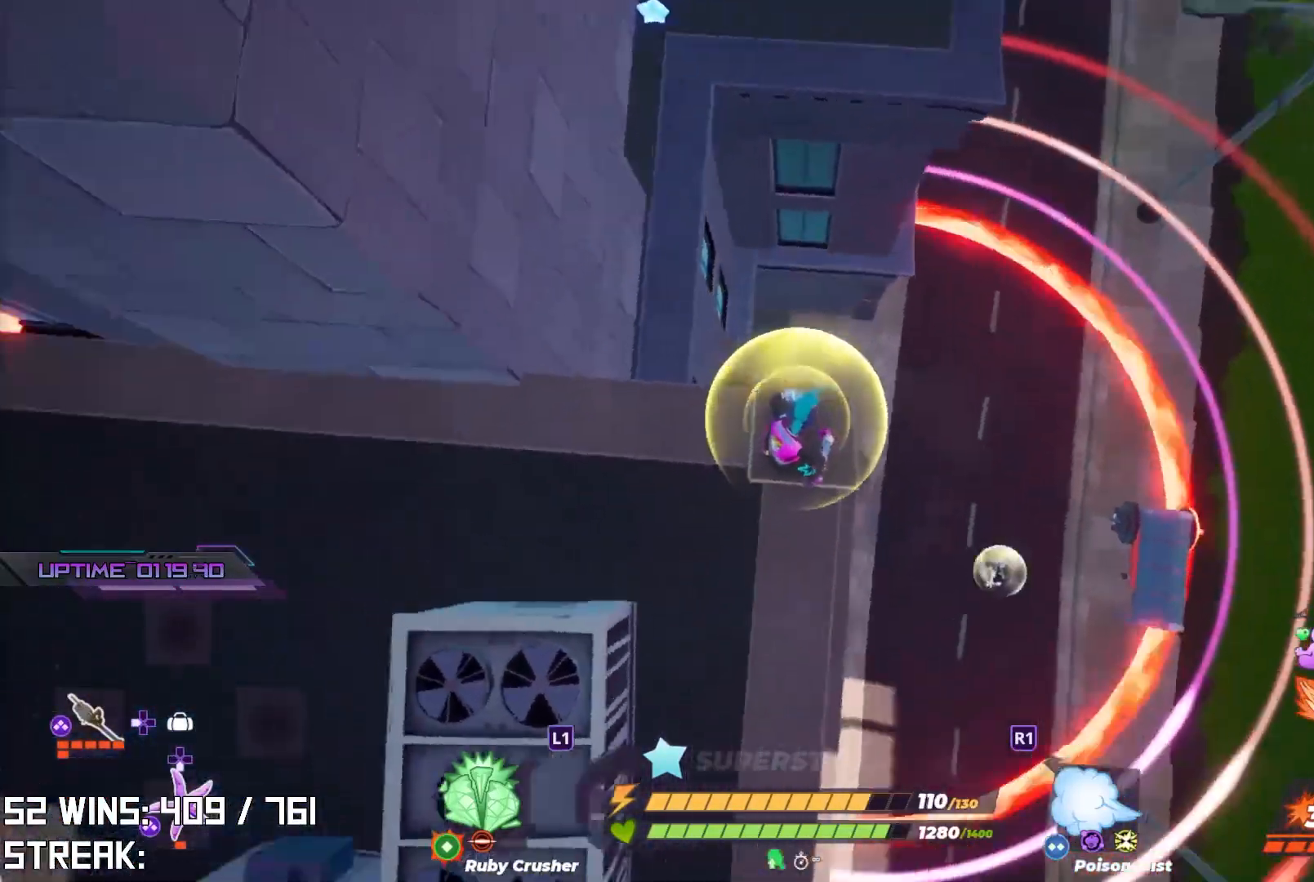
{"buttons": ["R2"], "left_stick": "up-left", "right_stick": "center", "events": [[17, "right_stick", "center"], [300, "left_stick", "up-left"]]}
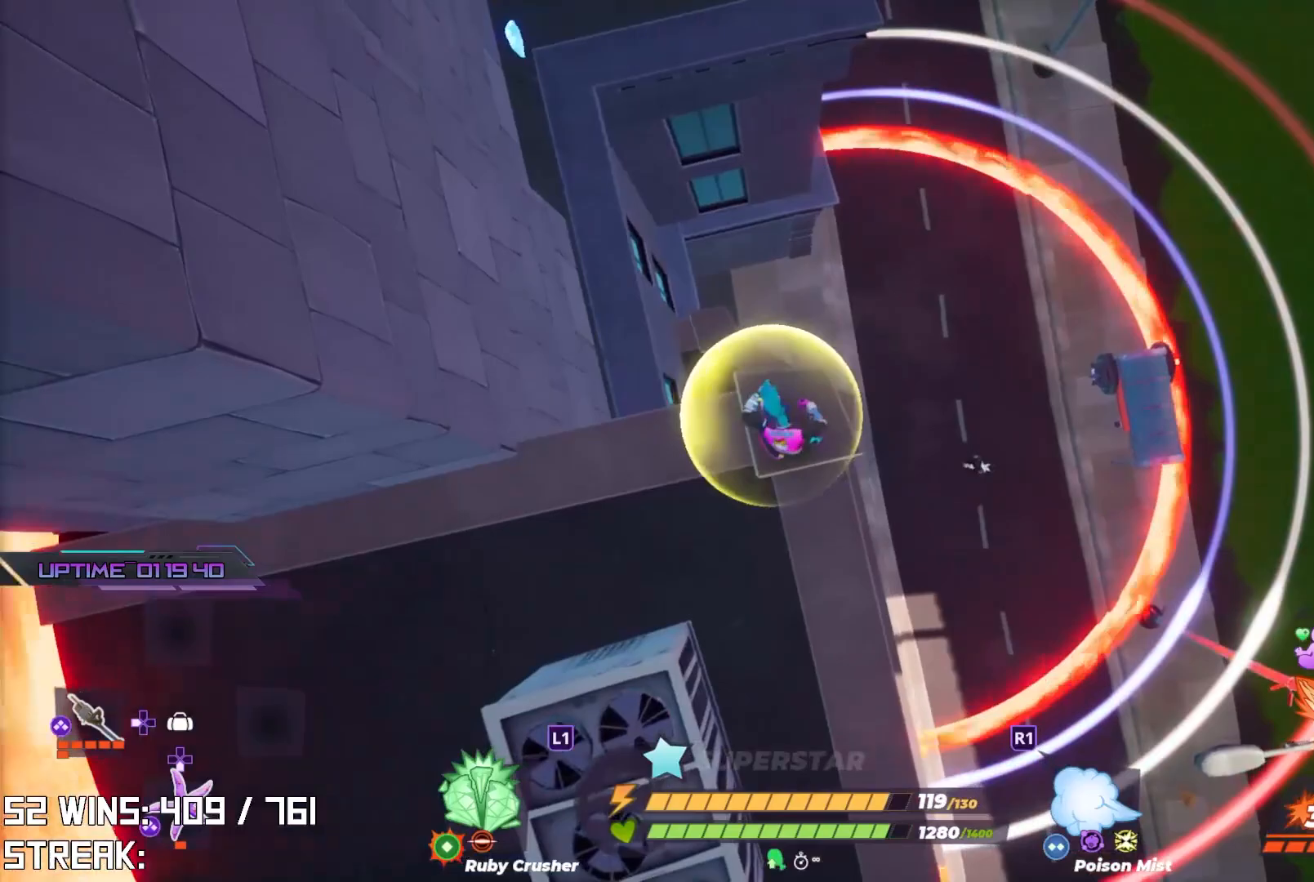
{"buttons": [], "left_stick": "up-right", "right_stick": "center", "events": [[33, "R2", "up"], [500, "left_stick", "up-right"]]}
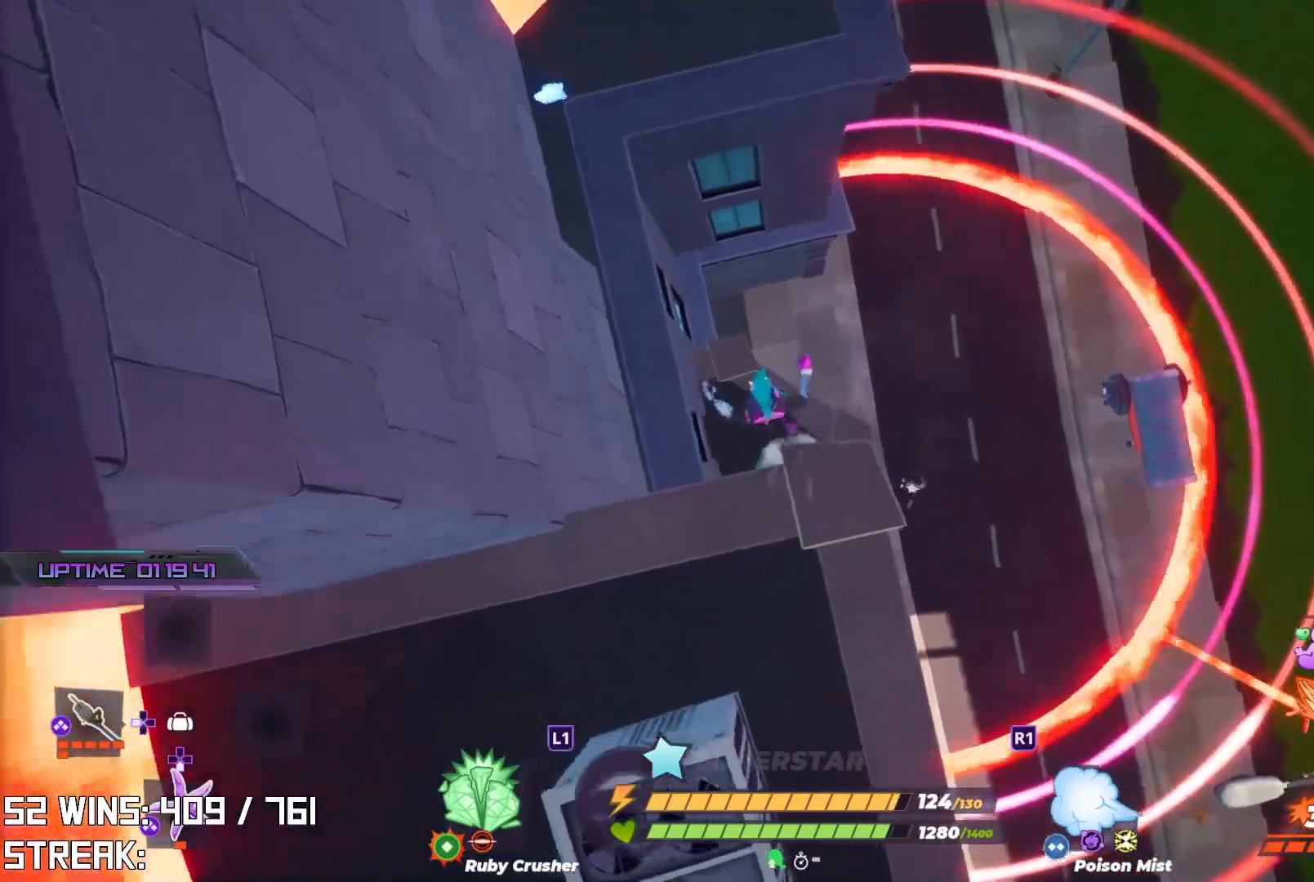
{"buttons": [], "left_stick": "right", "right_stick": "right", "events": [[67, "left_stick", "down-right"], [283, "left_stick", "down"], [317, "right_stick", "right"], [483, "left_stick", "right"]]}
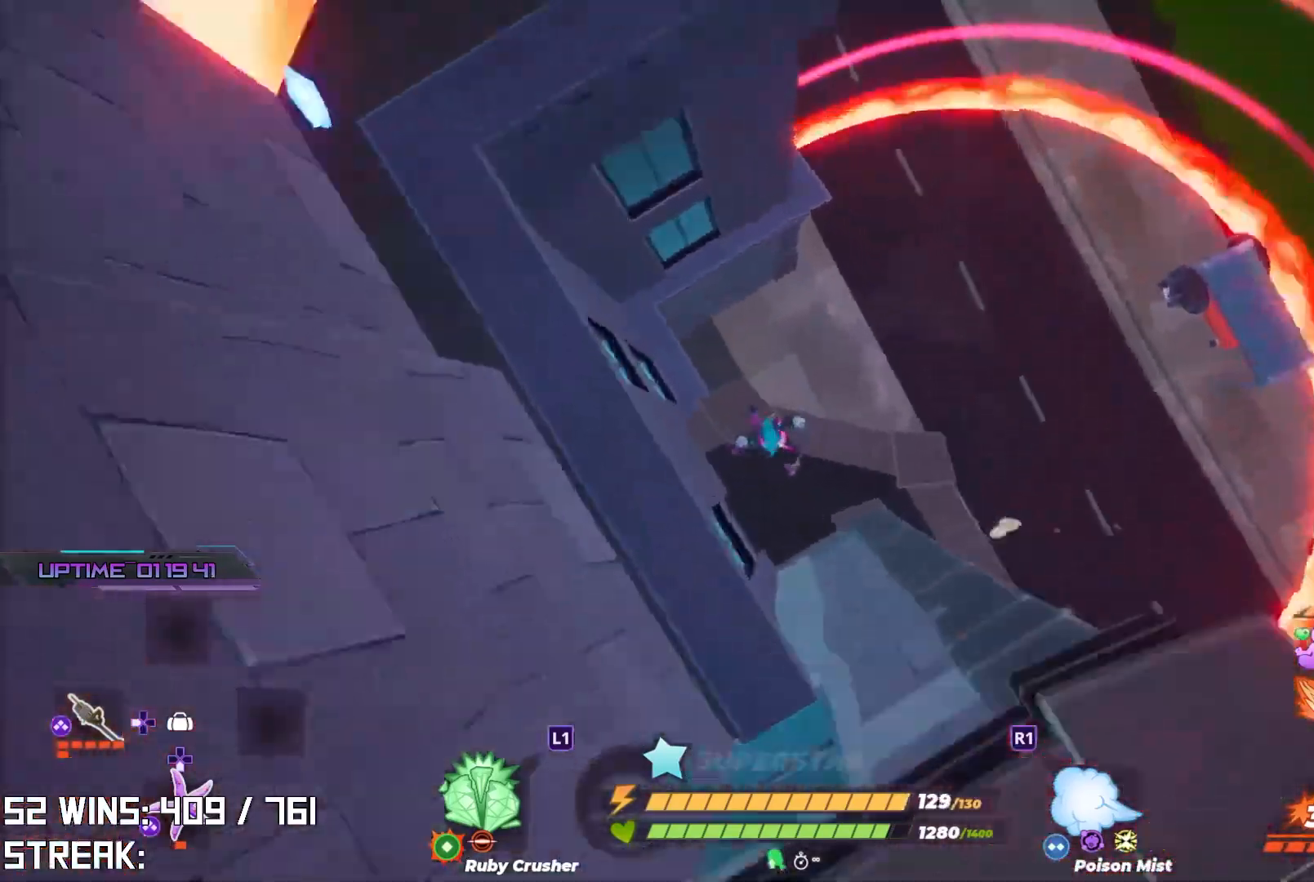
{"buttons": [], "left_stick": "up-left", "right_stick": "down-right", "events": [[33, "left_stick", "up-right"], [83, "right_stick", "down-right"], [183, "left_stick", "up"], [483, "left_stick", "up-left"]]}
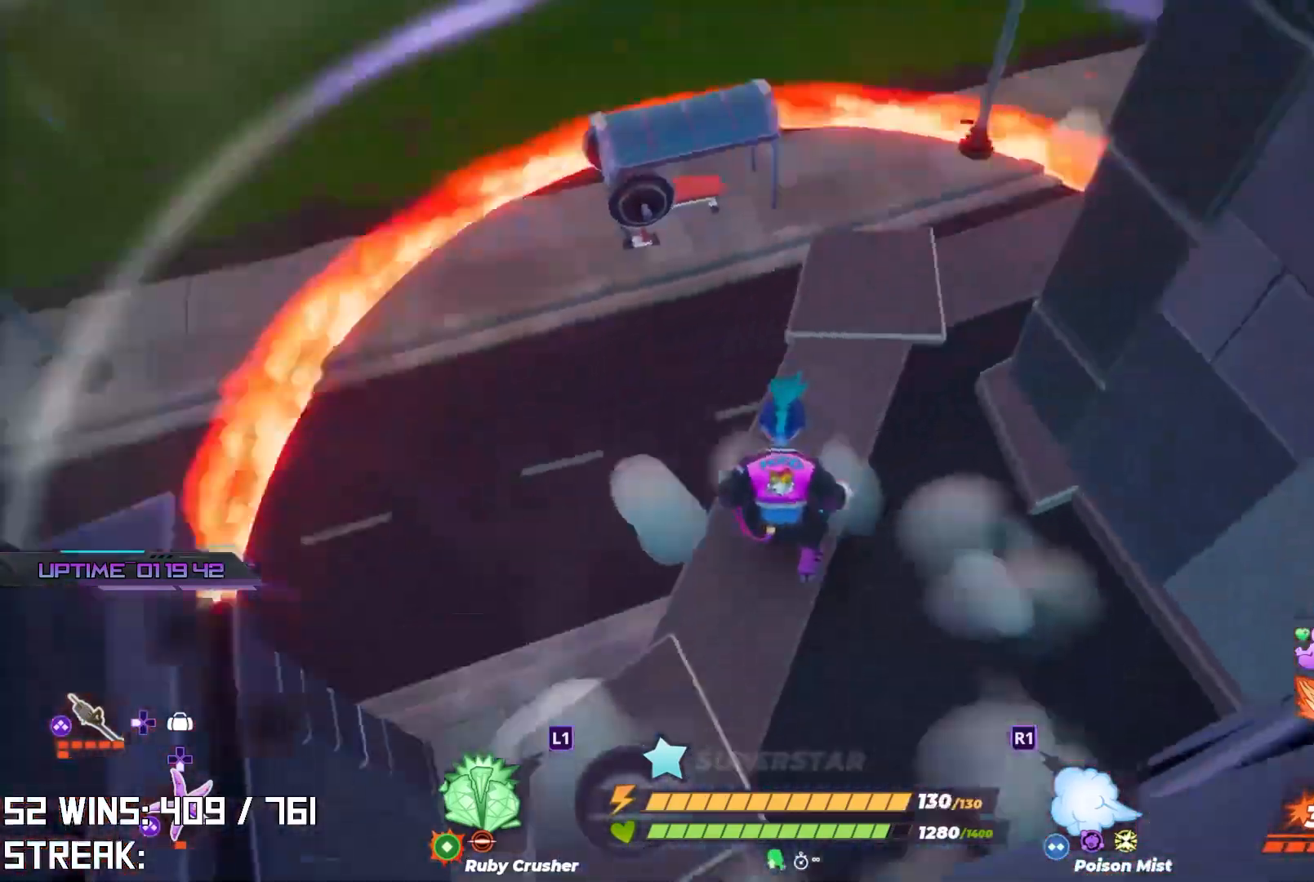
{"buttons": [], "left_stick": "down-left", "right_stick": "down-right", "events": [[33, "right_stick", "center"], [100, "left_stick", "left"], [133, "right_stick", "right"], [267, "left_stick", "down-left"], [283, "right_stick", "center"], [433, "right_stick", "down-right"]]}
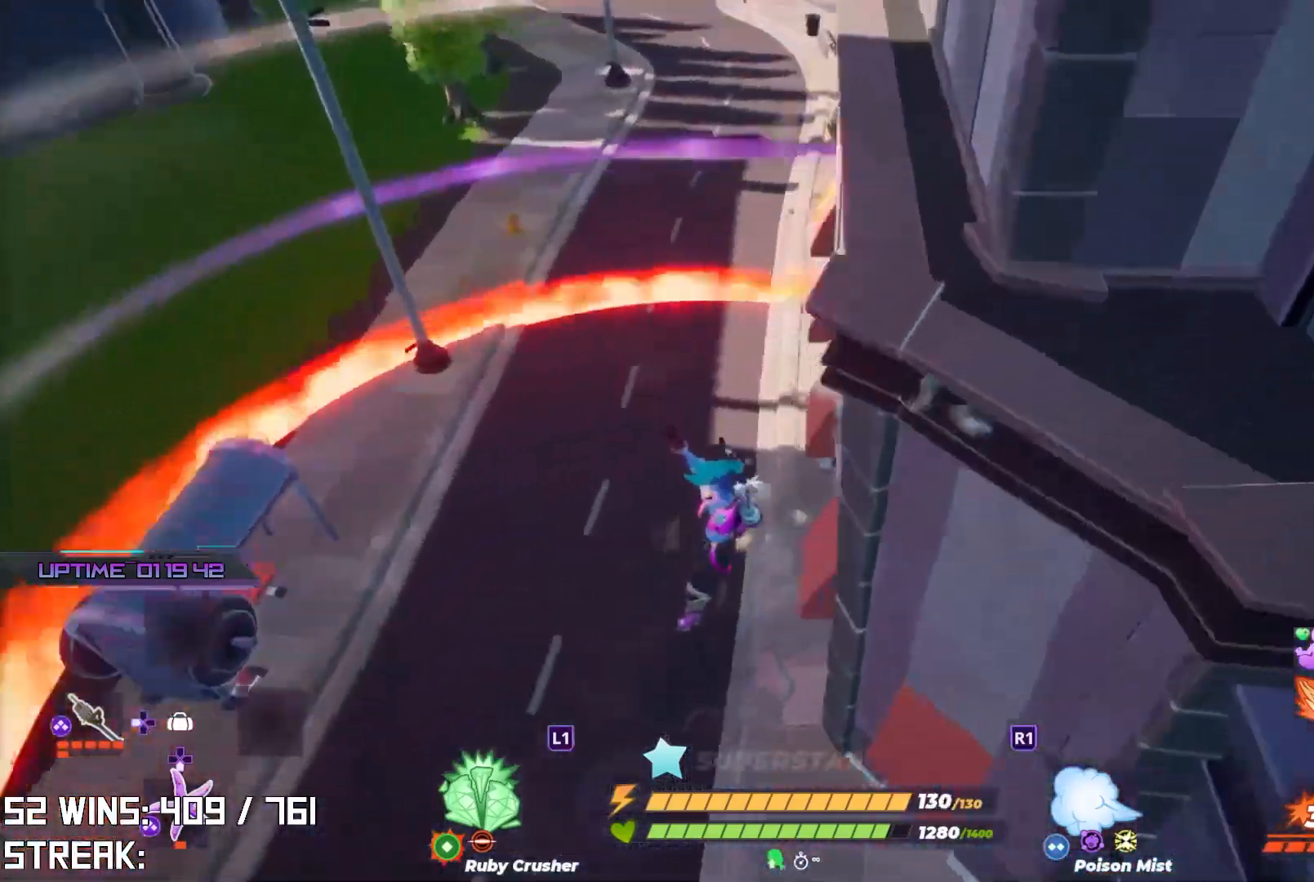
{"buttons": [], "left_stick": "down-left", "right_stick": "center", "events": [[250, "right_stick", "center"]]}
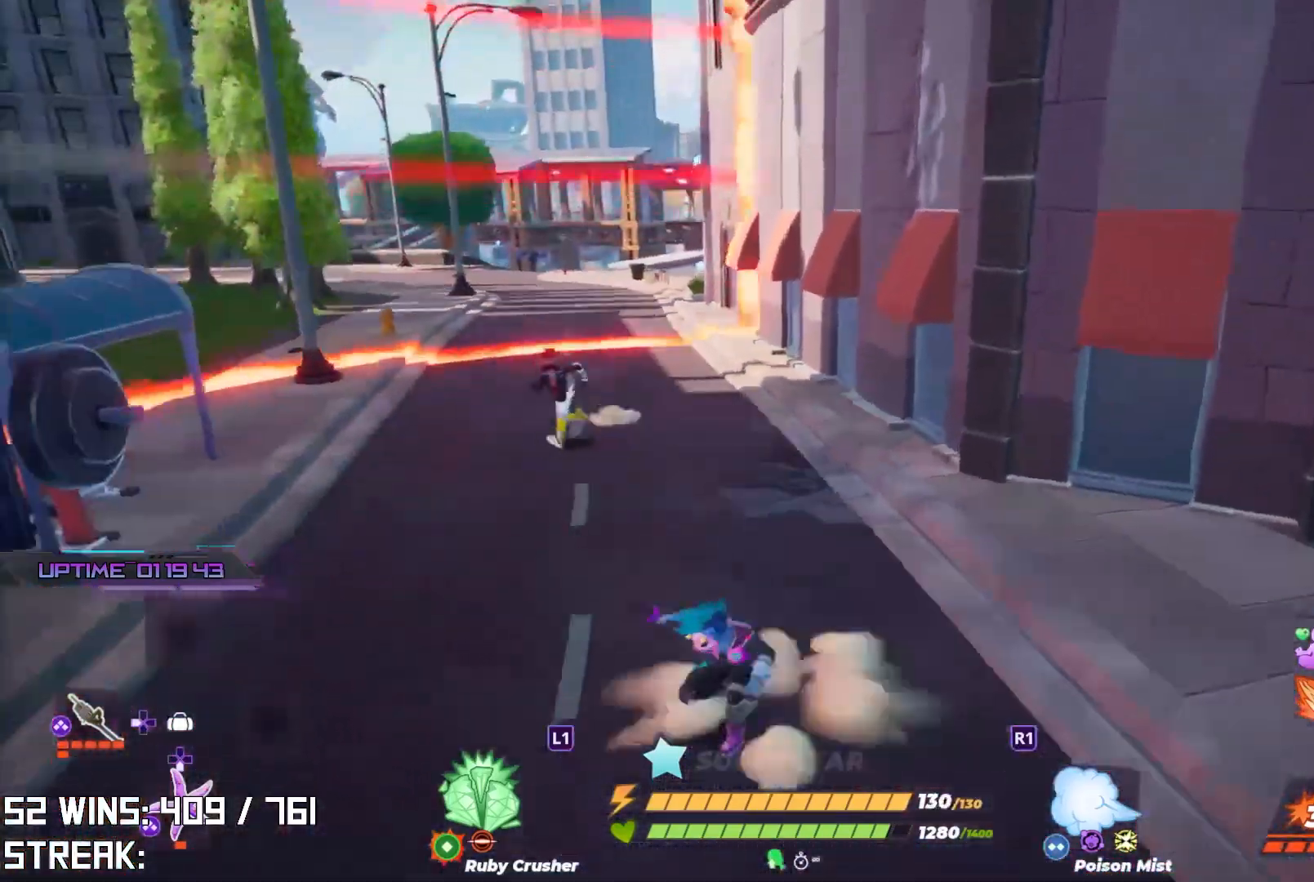
{"buttons": [], "left_stick": "left", "right_stick": "center", "events": [[50, "CROSS", "down"], [183, "left_stick", "left"], [367, "CROSS", "up"]]}
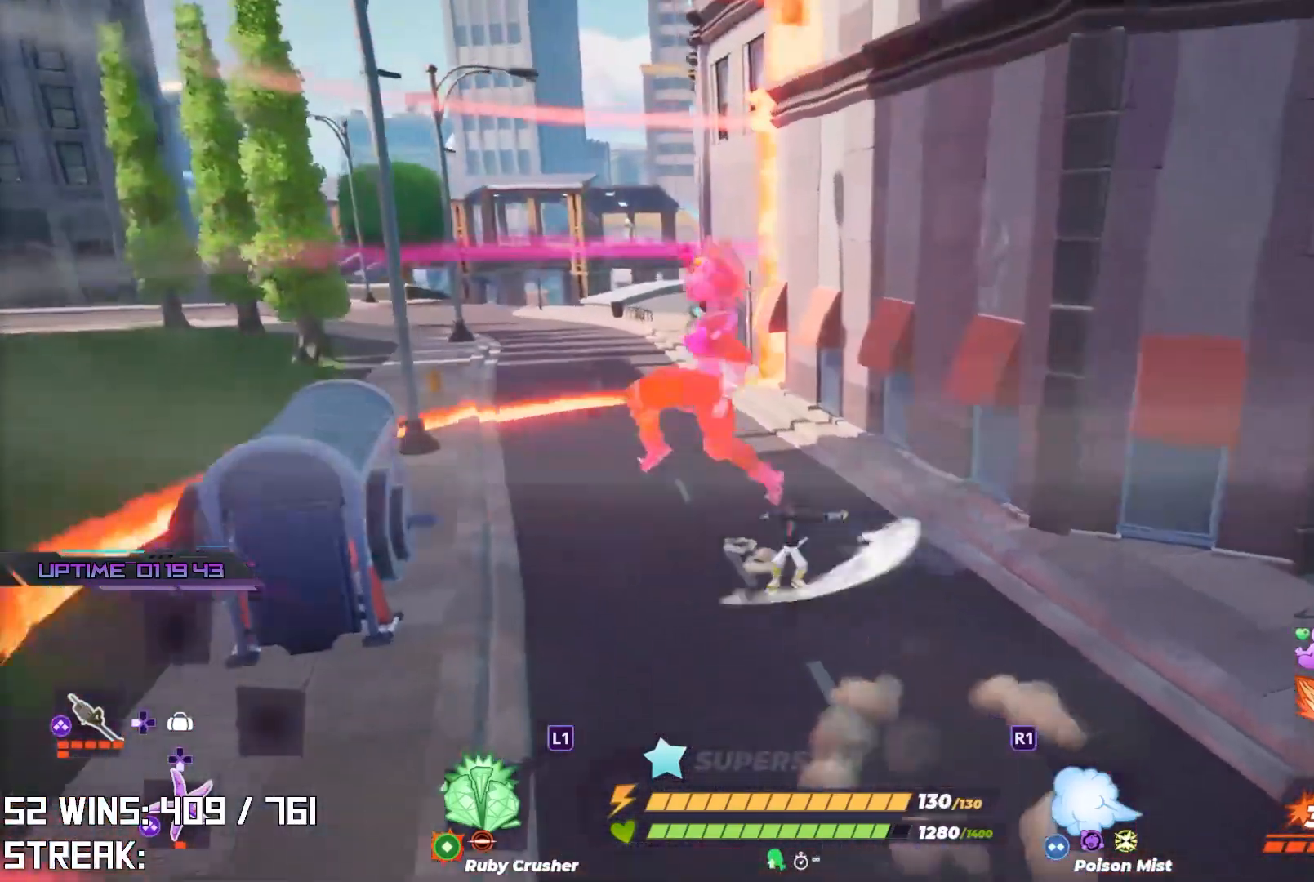
{"buttons": [], "left_stick": "up-right", "right_stick": "center", "events": [[67, "left_stick", "up"], [100, "DPAD_DOWN", "down"], [233, "DPAD_DOWN", "up"], [383, "left_stick", "up-right"]]}
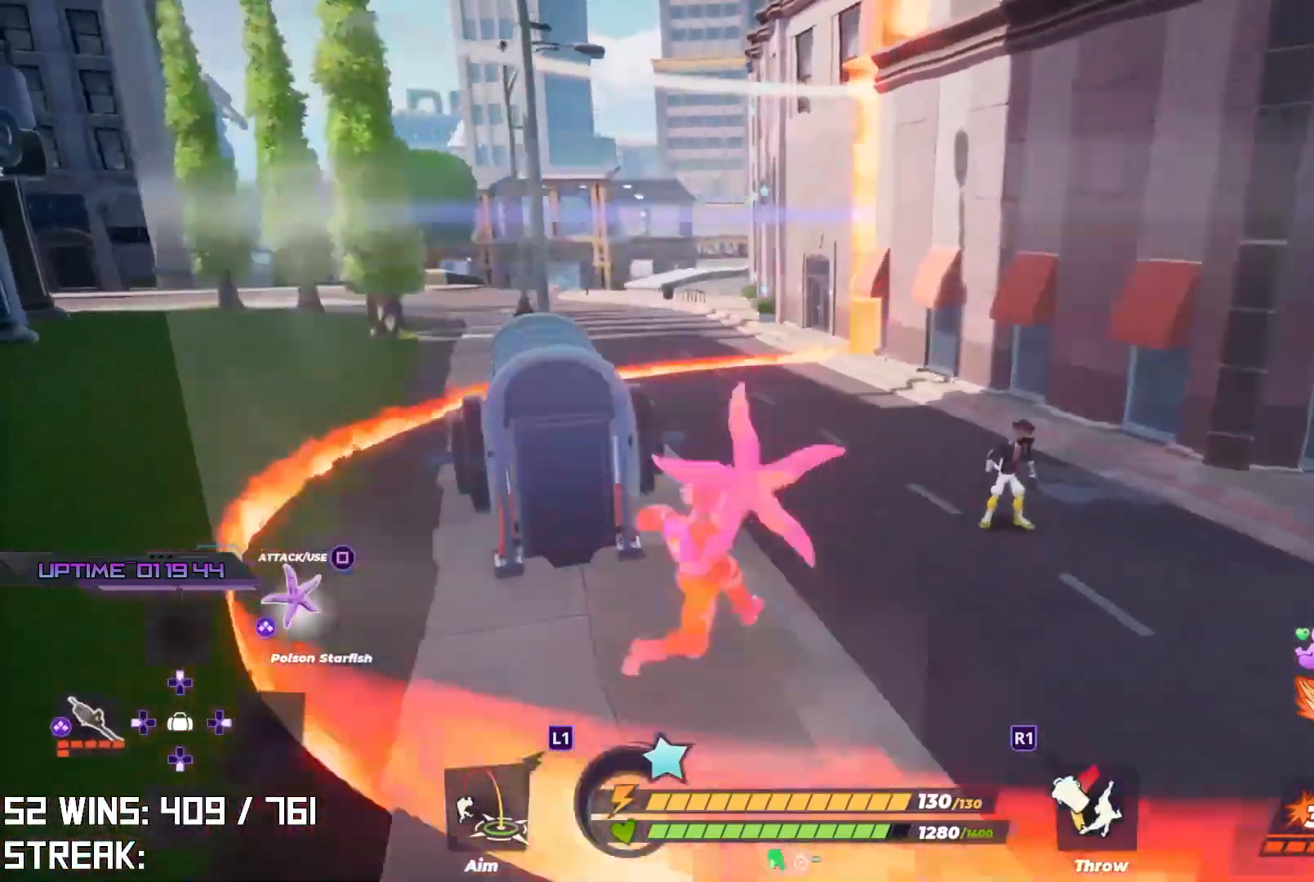
{"buttons": [], "left_stick": "up-right", "right_stick": "center", "events": [[133, "SQUARE", "down"], [200, "SQUARE", "up"]]}
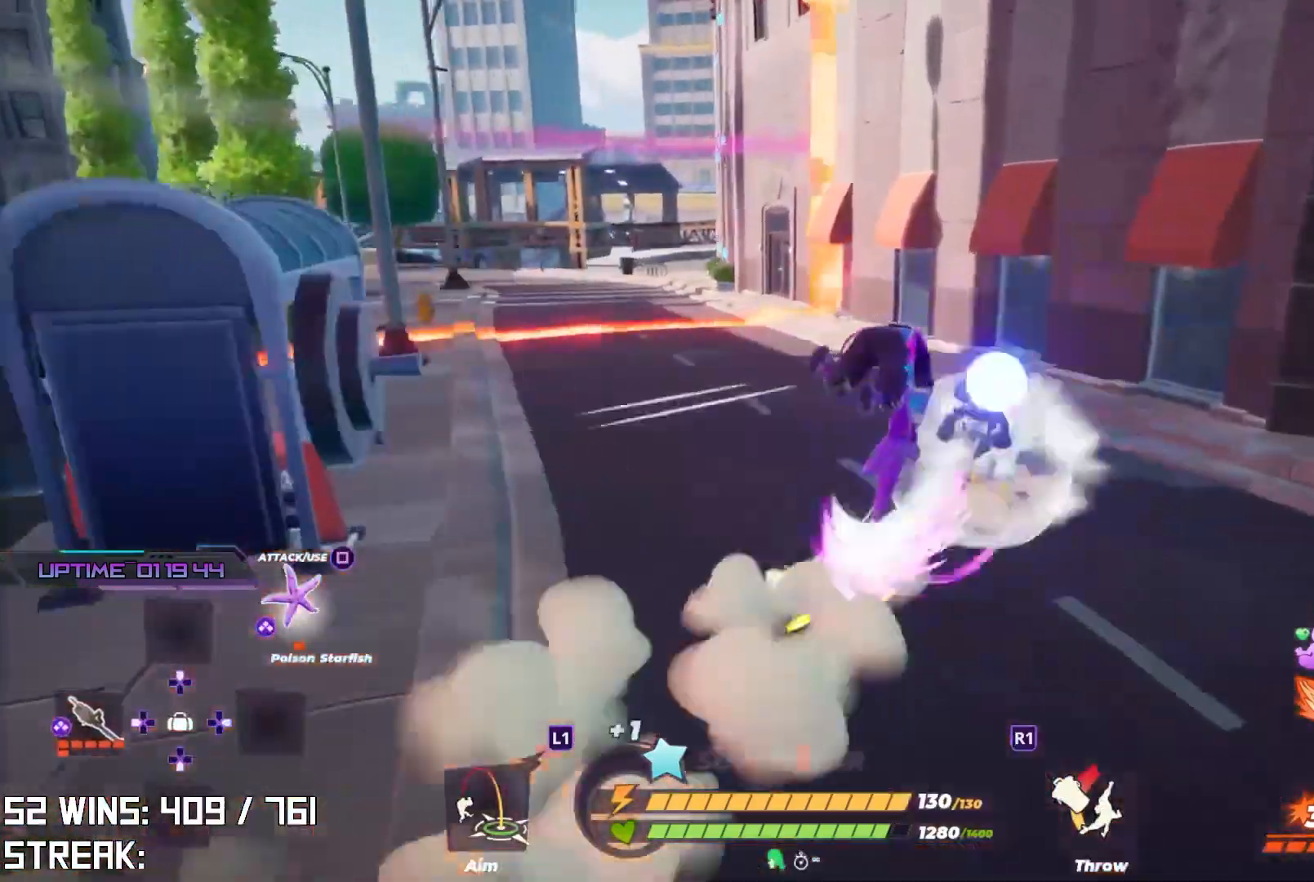
{"buttons": [], "left_stick": "up", "right_stick": "up", "events": [[67, "right_stick", "right"], [200, "right_stick", "center"], [383, "left_stick", "center"], [500, "left_stick", "up"], [500, "right_stick", "up"]]}